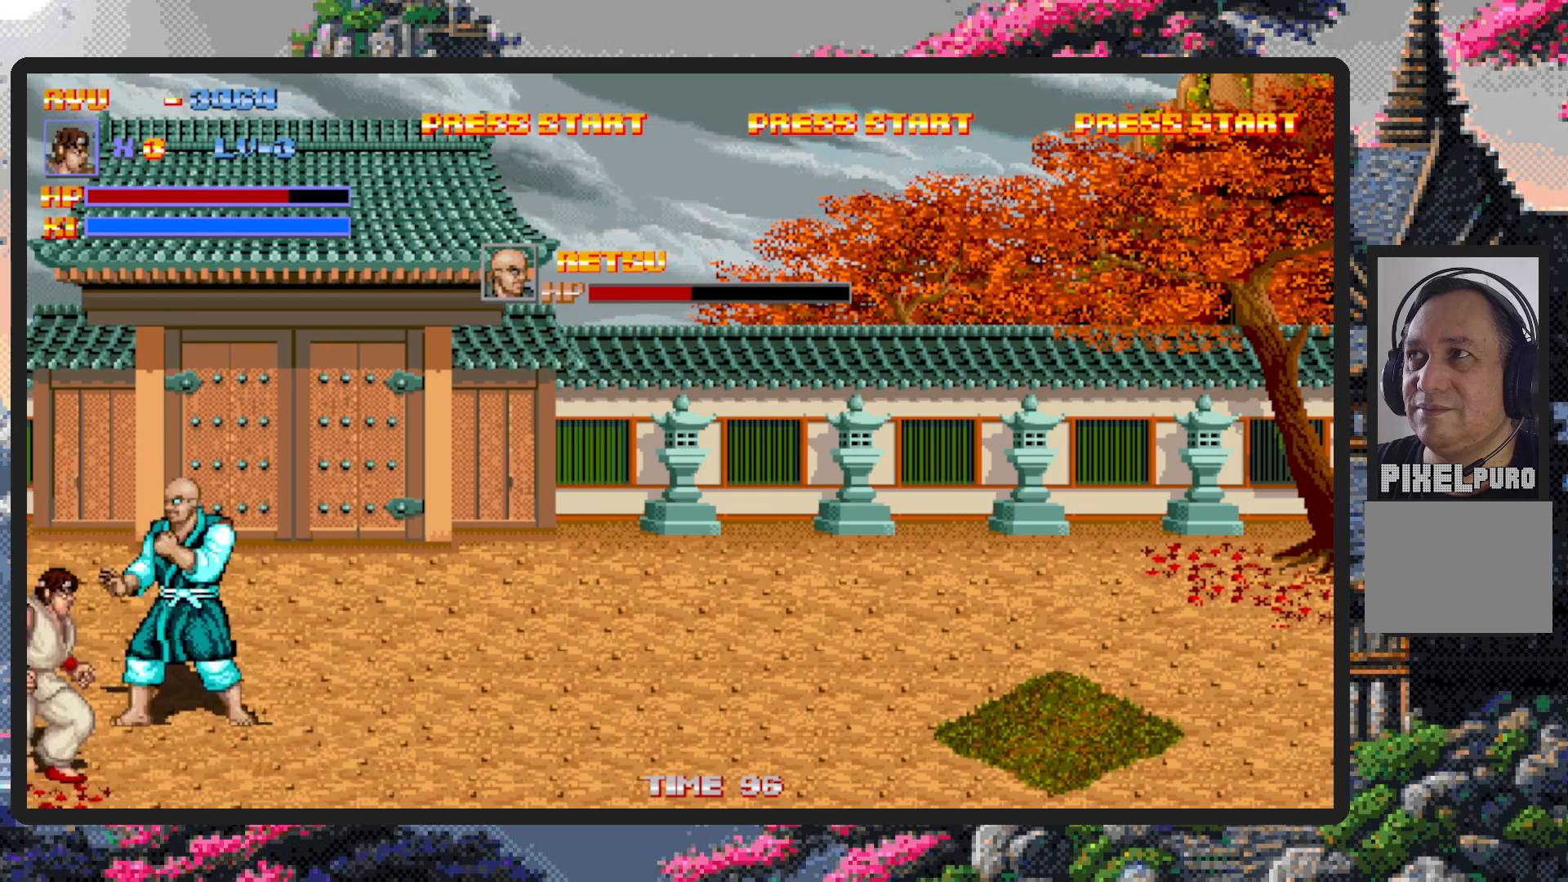
Gameplay with a controller (Nintendo layout); each line is a JSON object with the inputs held at the frame after it. "events" lists button and stick changes between this image and that frame as [ms after this image, input, new state], when the widget could be followed in between. Not read: L2 L3 R2 R3 left_stick right_stick.
{"buttons": ["DPAD_RIGHT"], "events": [[234, "B", "down"], [418, "B", "up"]]}
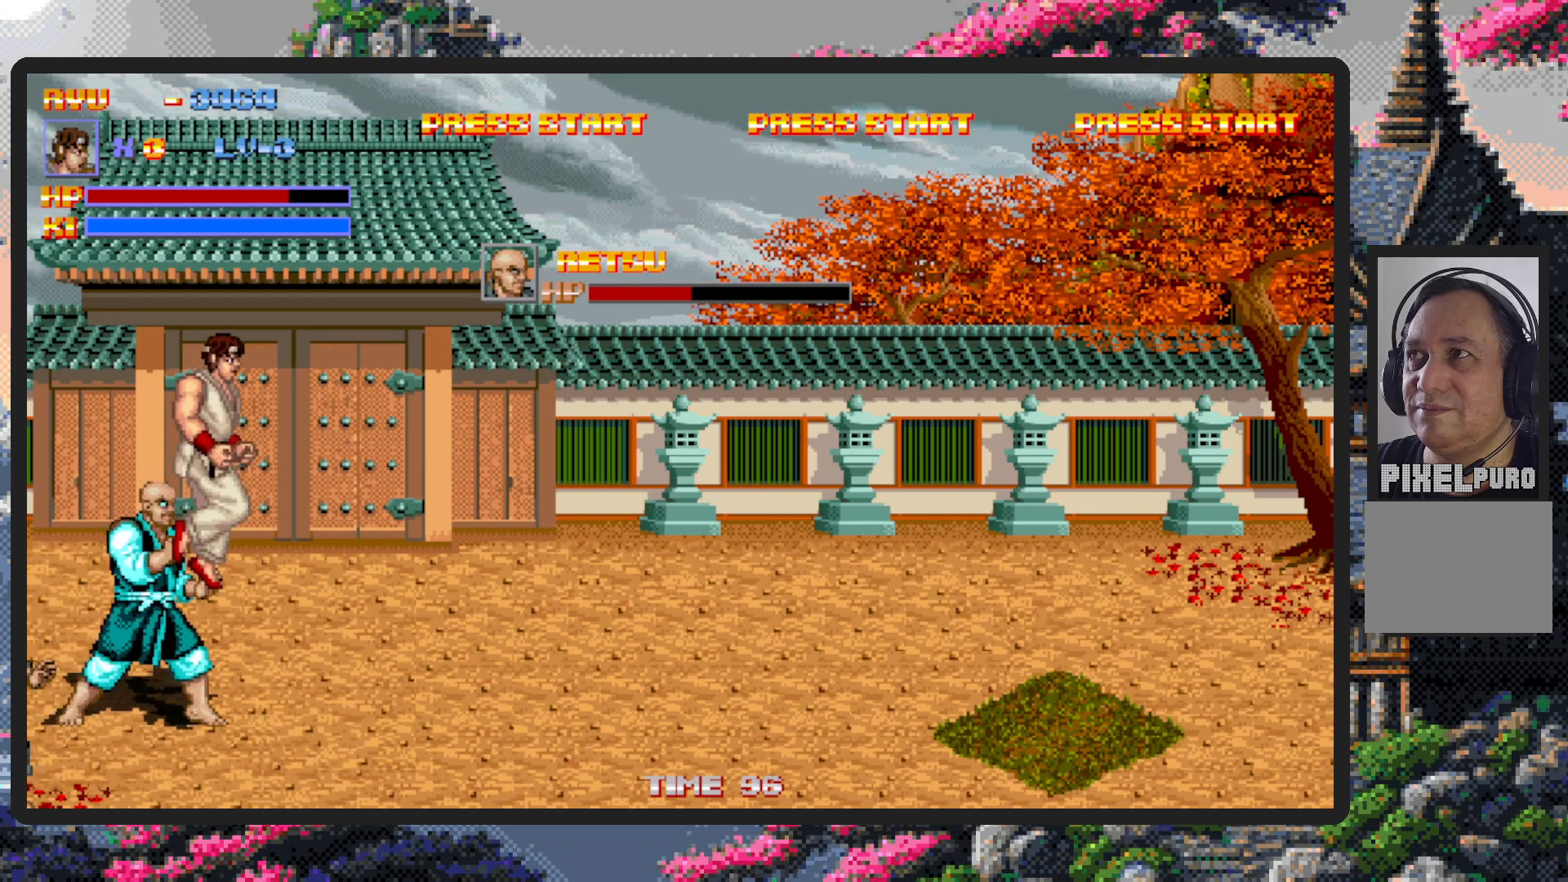
{"buttons": ["DPAD_RIGHT"], "events": []}
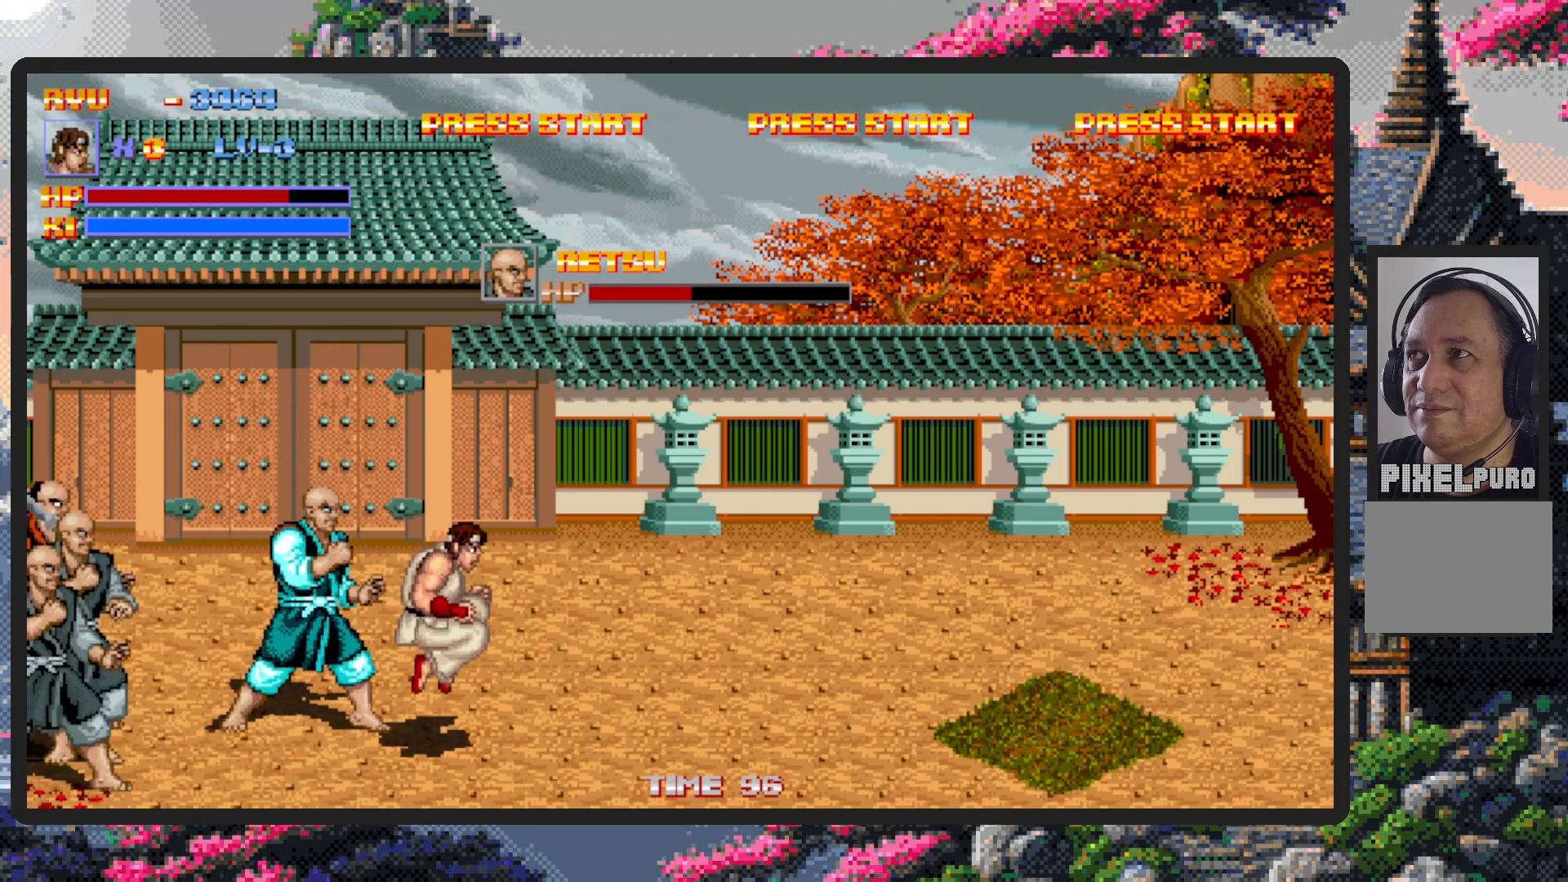
{"buttons": [], "events": [[117, "DPAD_RIGHT", "up"], [134, "DPAD_LEFT", "down"], [134, "DPAD_UP", "down"], [251, "X", "down"], [368, "DPAD_LEFT", "up"], [368, "DPAD_UP", "up"], [434, "X", "up"]]}
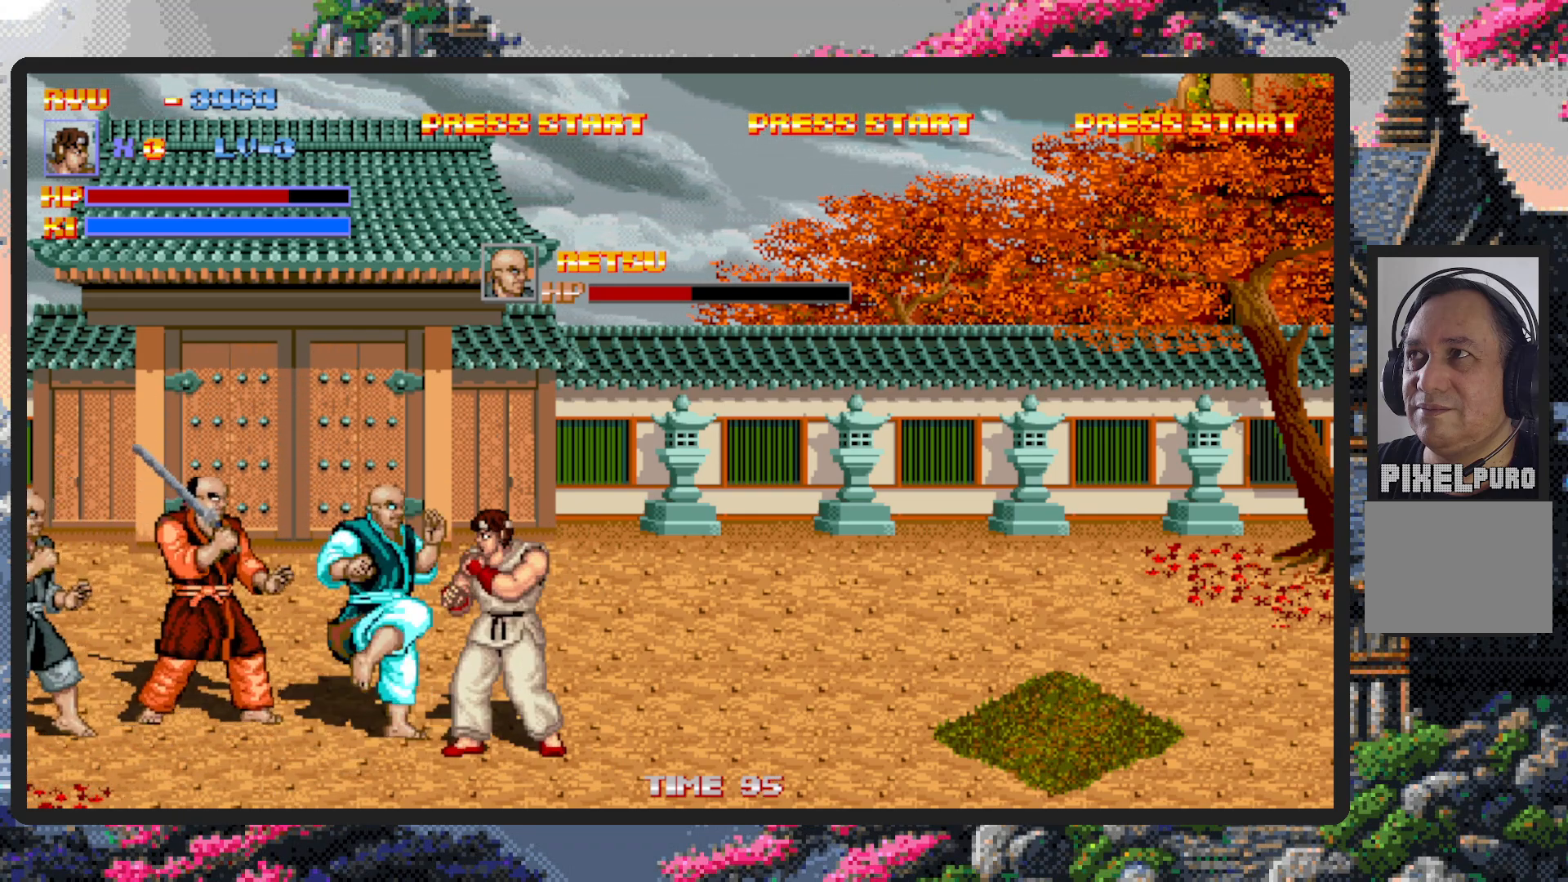
{"buttons": ["Y"], "events": [[17, "X", "down"], [184, "X", "up"], [234, "DPAD_LEFT", "down"], [301, "Y", "down"], [334, "Y", "up"], [384, "Y", "down"], [434, "Y", "up"], [467, "DPAD_LEFT", "up"], [484, "Y", "down"]]}
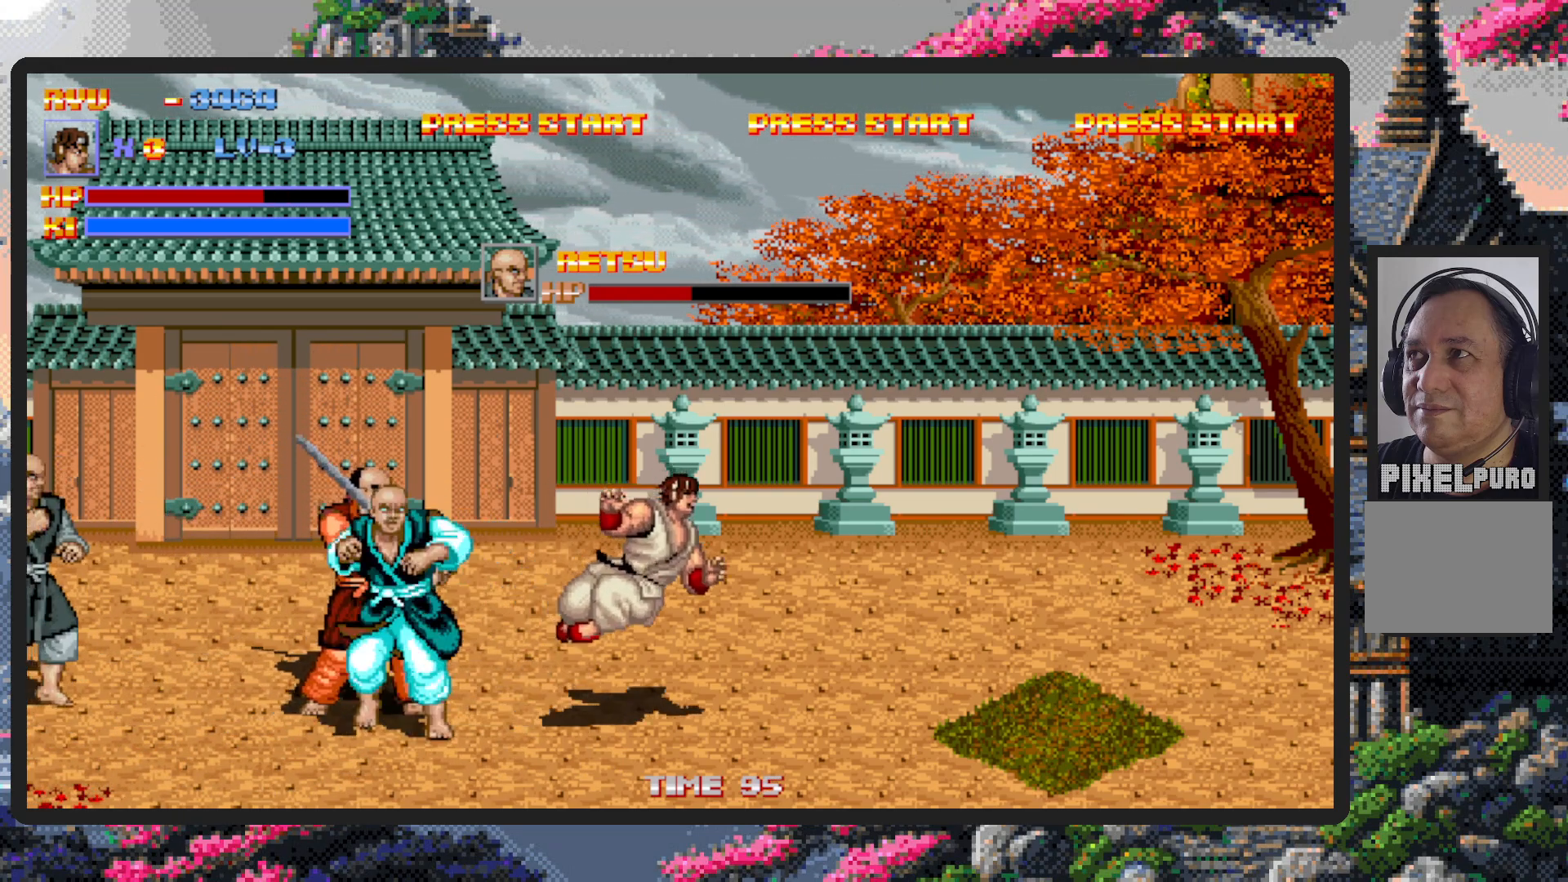
{"buttons": ["DPAD_LEFT"], "events": [[16, "Y", "up"], [350, "DPAD_LEFT", "down"]]}
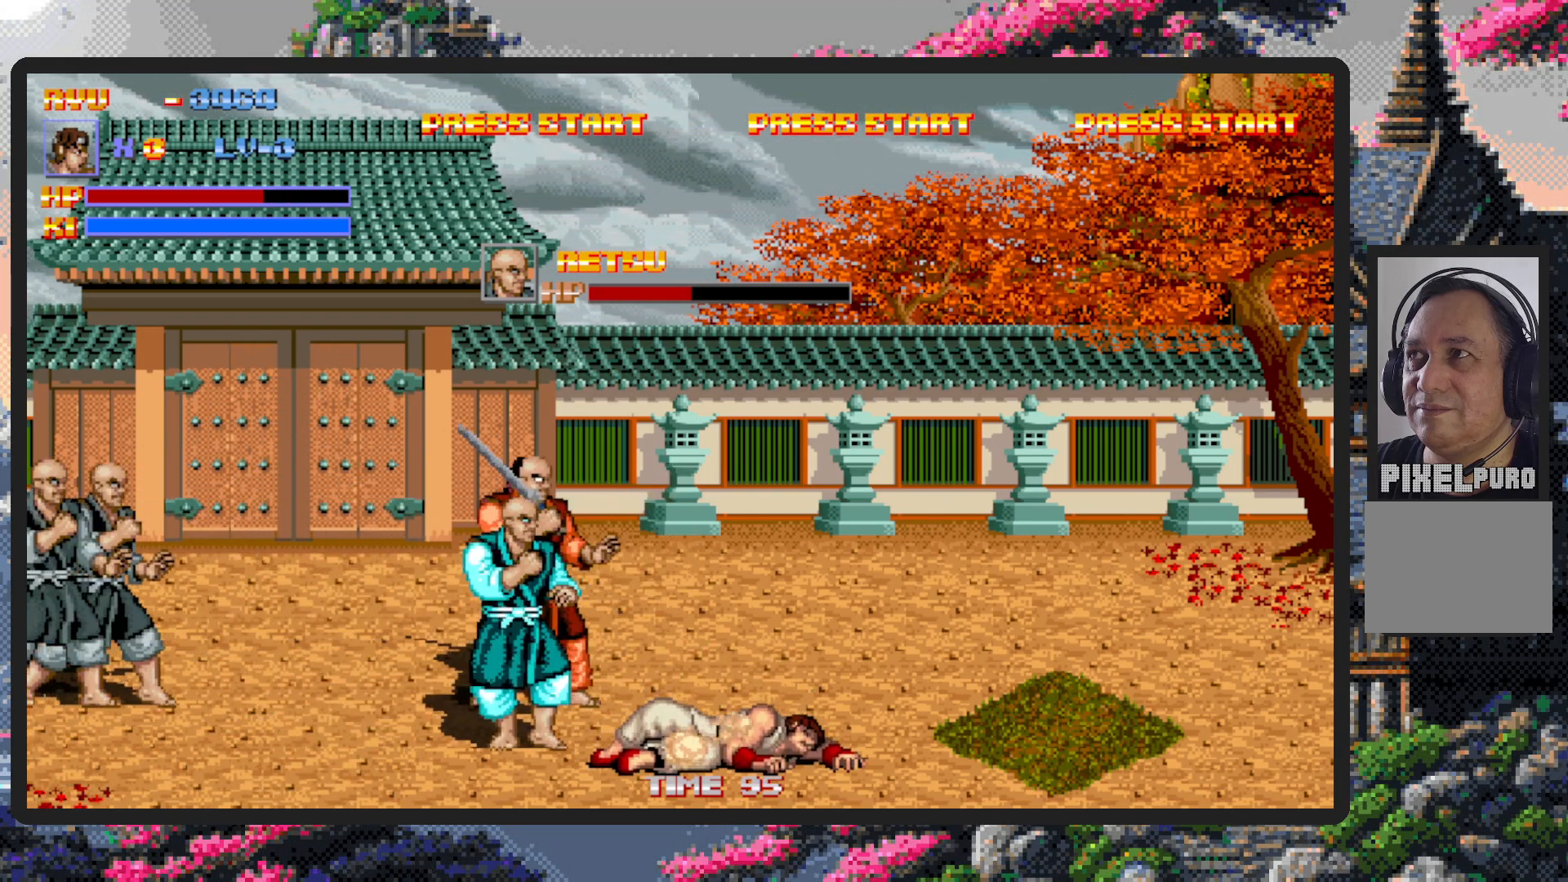
{"buttons": ["DPAD_UP"], "events": [[150, "DPAD_UP", "down"], [484, "DPAD_LEFT", "up"]]}
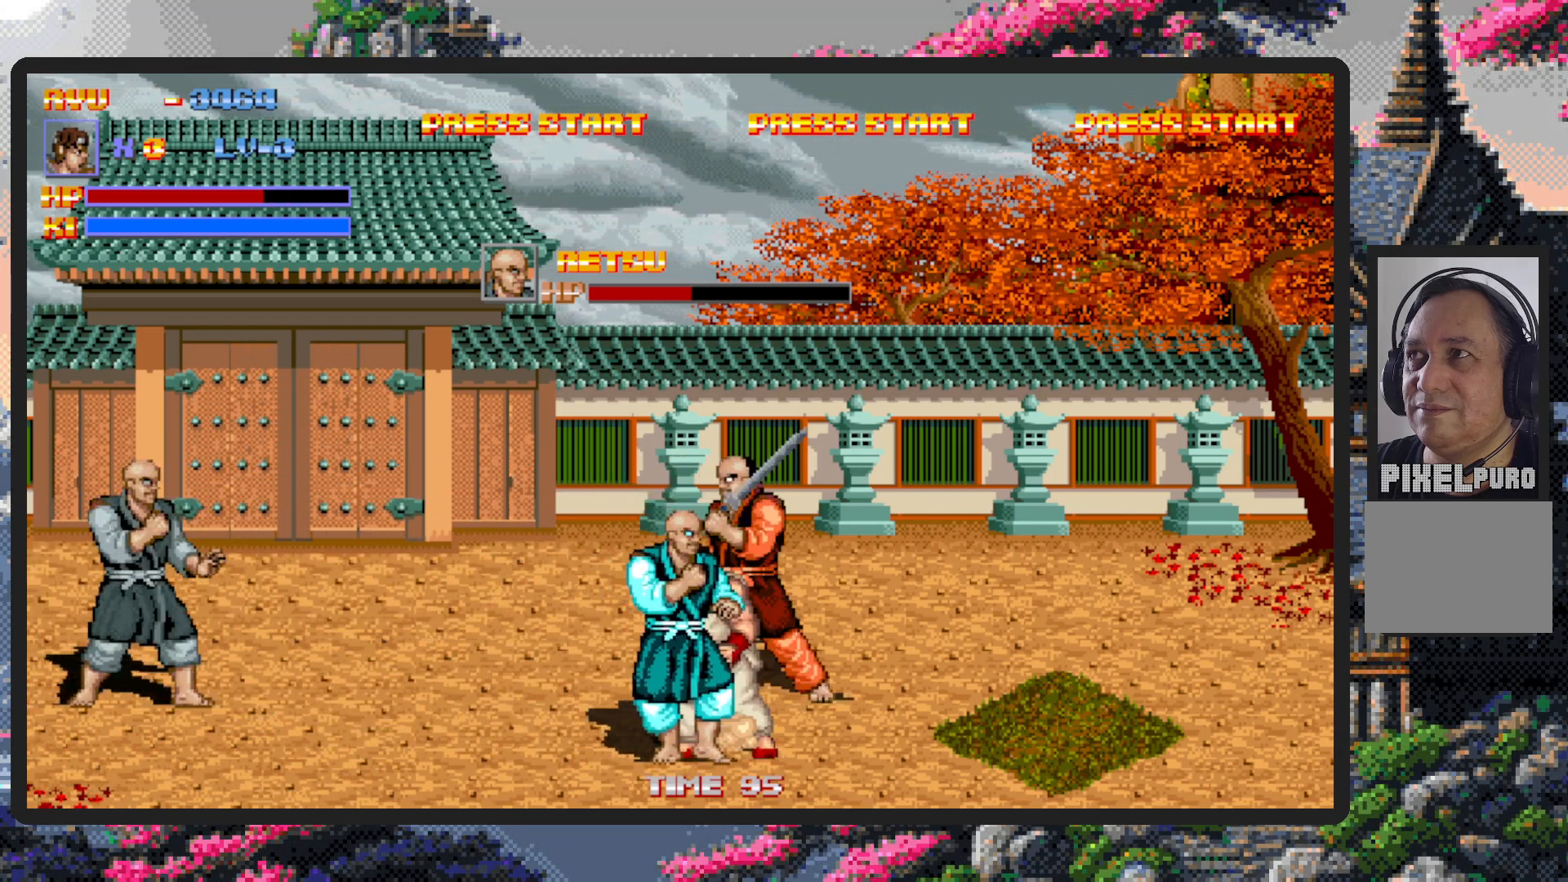
{"buttons": ["Y"], "events": [[67, "DPAD_RIGHT", "down"], [100, "DPAD_UP", "up"], [217, "DPAD_DOWN", "down"], [217, "Y", "down"], [267, "Y", "up"], [283, "DPAD_DOWN", "up"], [300, "Y", "down"], [333, "Y", "up"], [384, "Y", "down"], [434, "DPAD_RIGHT", "up"], [434, "Y", "up"], [467, "Y", "down"]]}
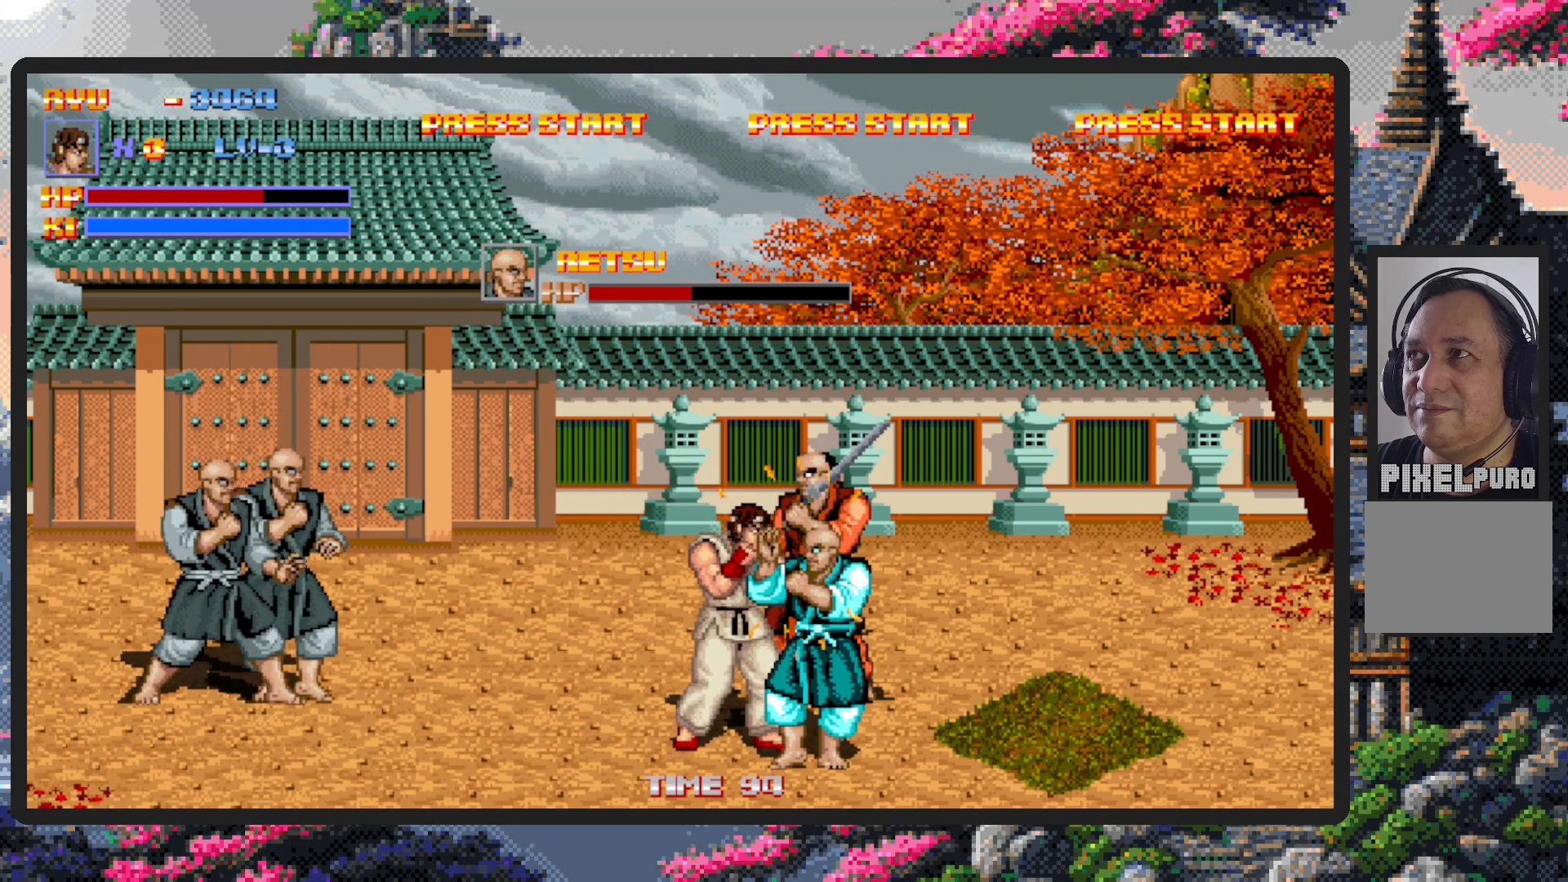
{"buttons": [], "events": [[17, "Y", "up"], [84, "Y", "down"], [117, "Y", "up"], [150, "Y", "down"], [201, "Y", "up"], [251, "Y", "down"], [301, "Y", "up"], [334, "Y", "down"], [384, "Y", "up"], [417, "Y", "down"], [467, "Y", "up"]]}
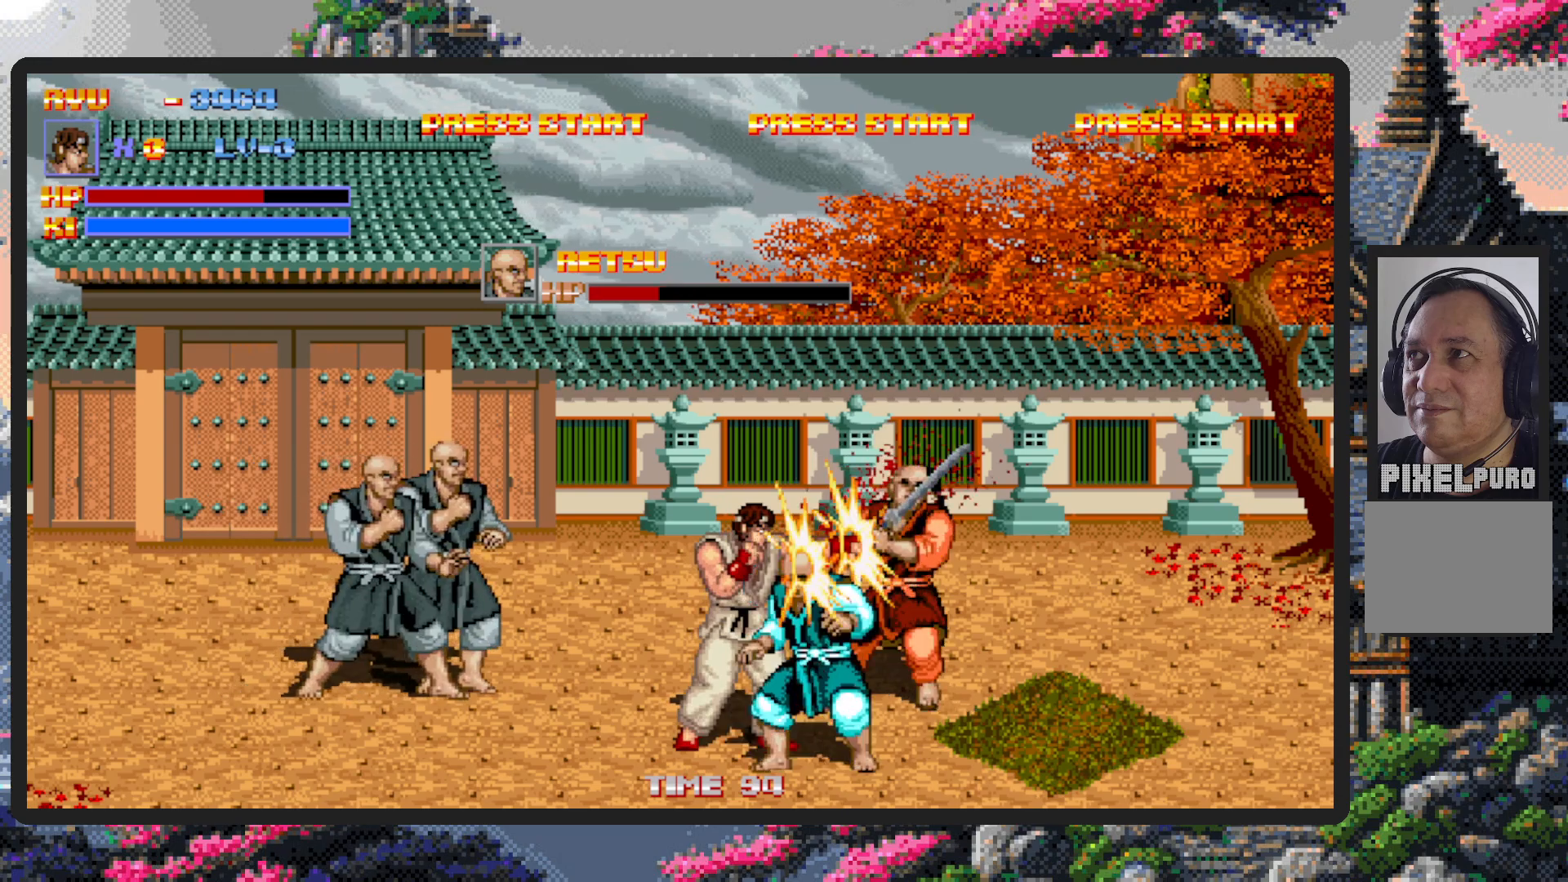
{"buttons": [], "events": [[16, "Y", "down"], [67, "Y", "up"], [100, "Y", "down"], [150, "Y", "up"], [200, "Y", "down"], [233, "Y", "up"], [283, "Y", "down"], [317, "Y", "up"], [384, "Y", "down"], [417, "Y", "up"], [450, "Y", "down"], [500, "Y", "up"]]}
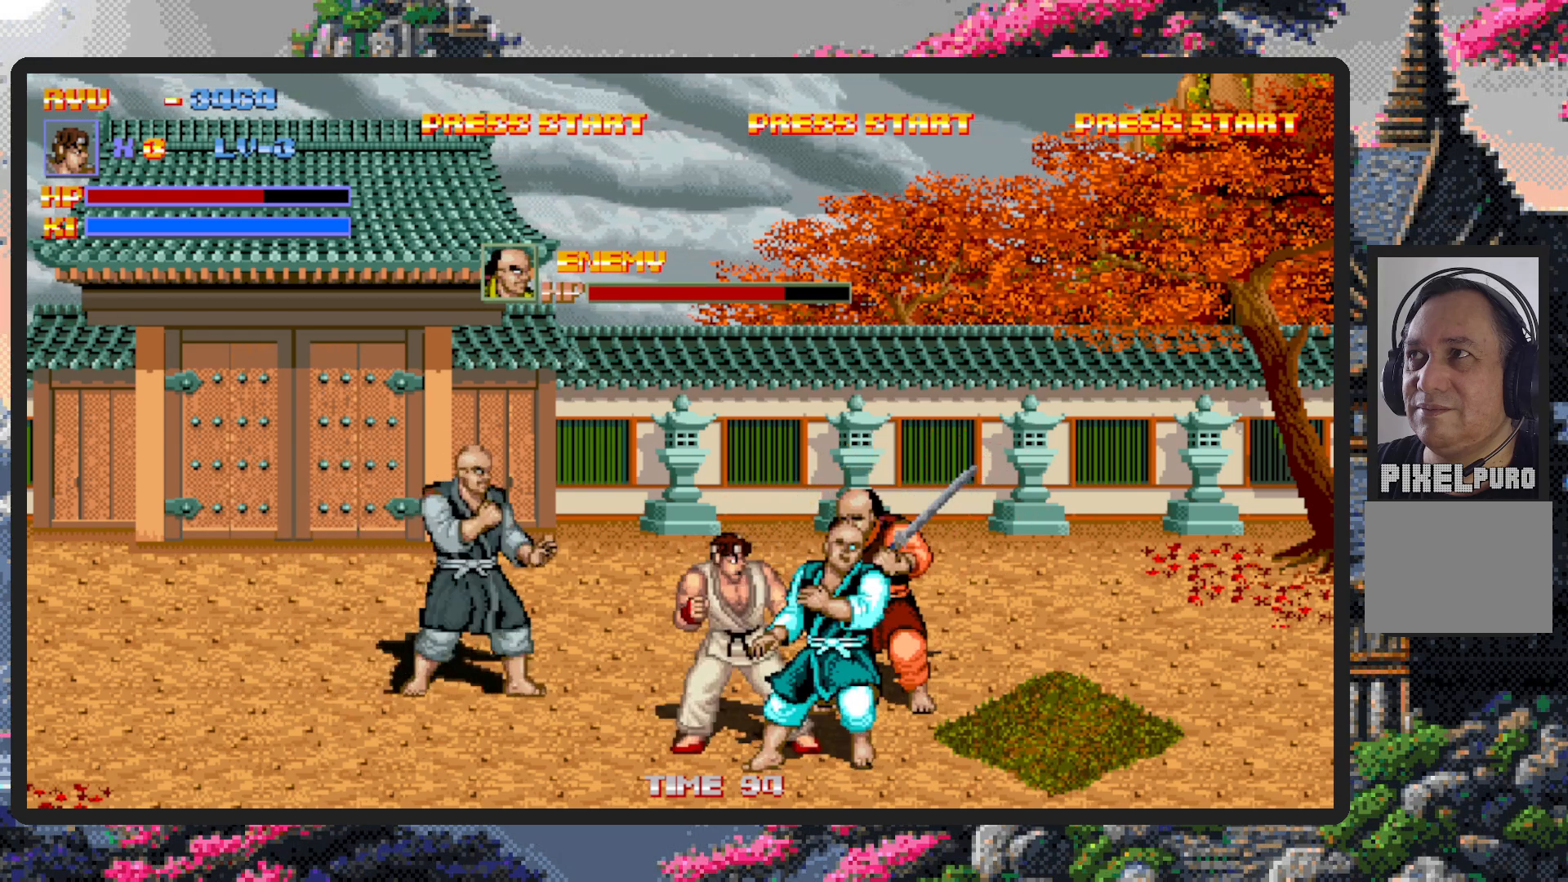
{"buttons": ["Y"], "events": [[50, "Y", "down"], [84, "Y", "up"], [134, "Y", "down"], [184, "Y", "up"], [234, "Y", "down"], [267, "Y", "up"], [317, "Y", "down"], [367, "Y", "up"], [401, "Y", "down"], [451, "Y", "up"], [501, "Y", "down"]]}
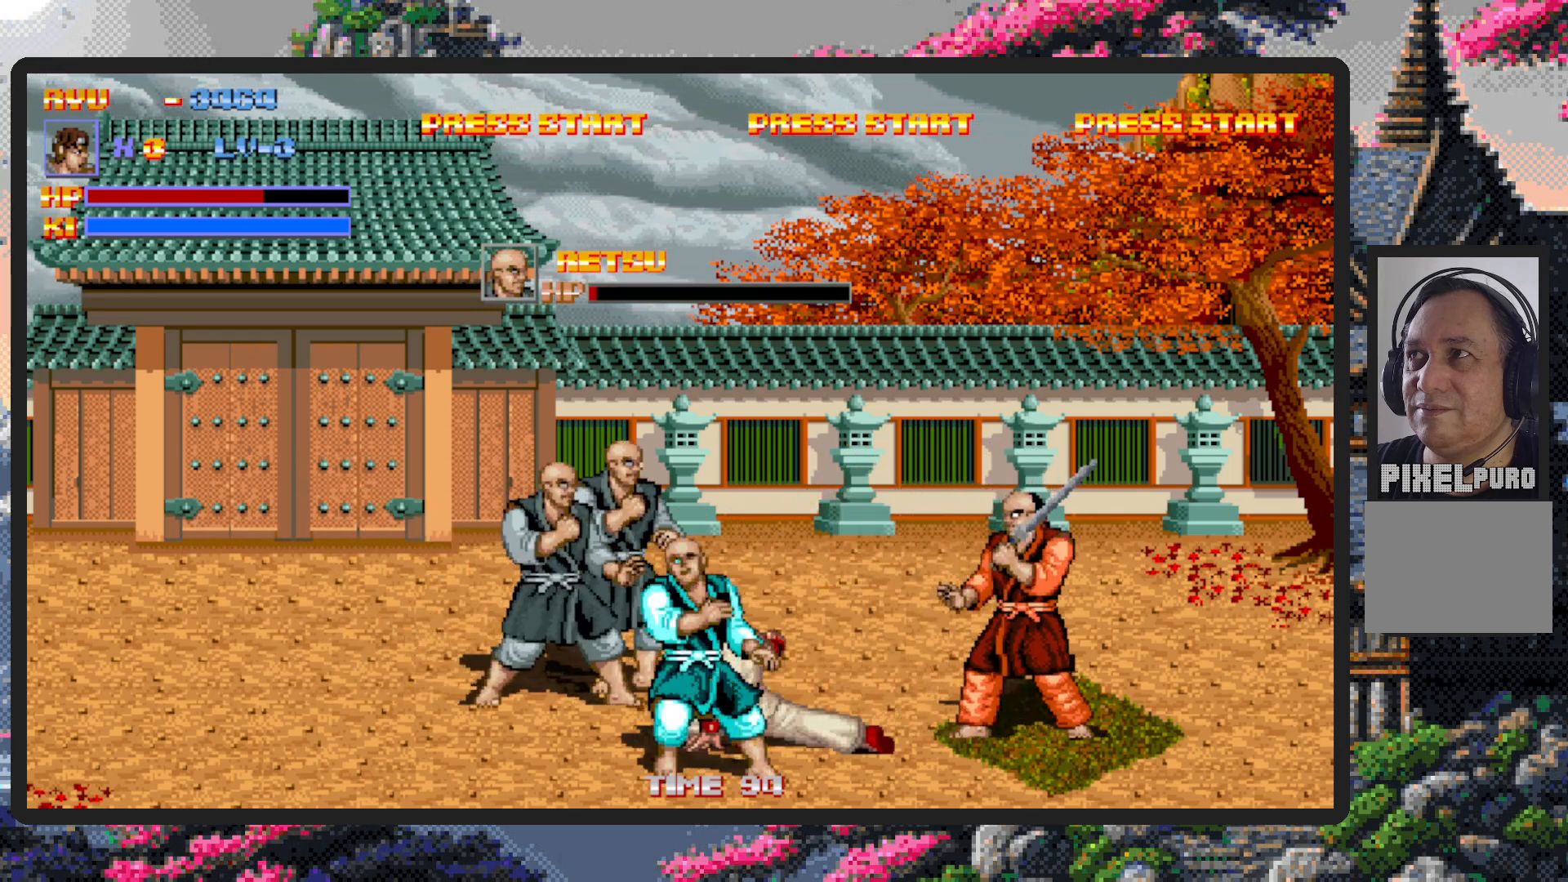
{"buttons": ["DPAD_LEFT"], "events": [[33, "Y", "up"], [83, "Y", "down"], [117, "Y", "up"], [183, "DPAD_LEFT", "down"]]}
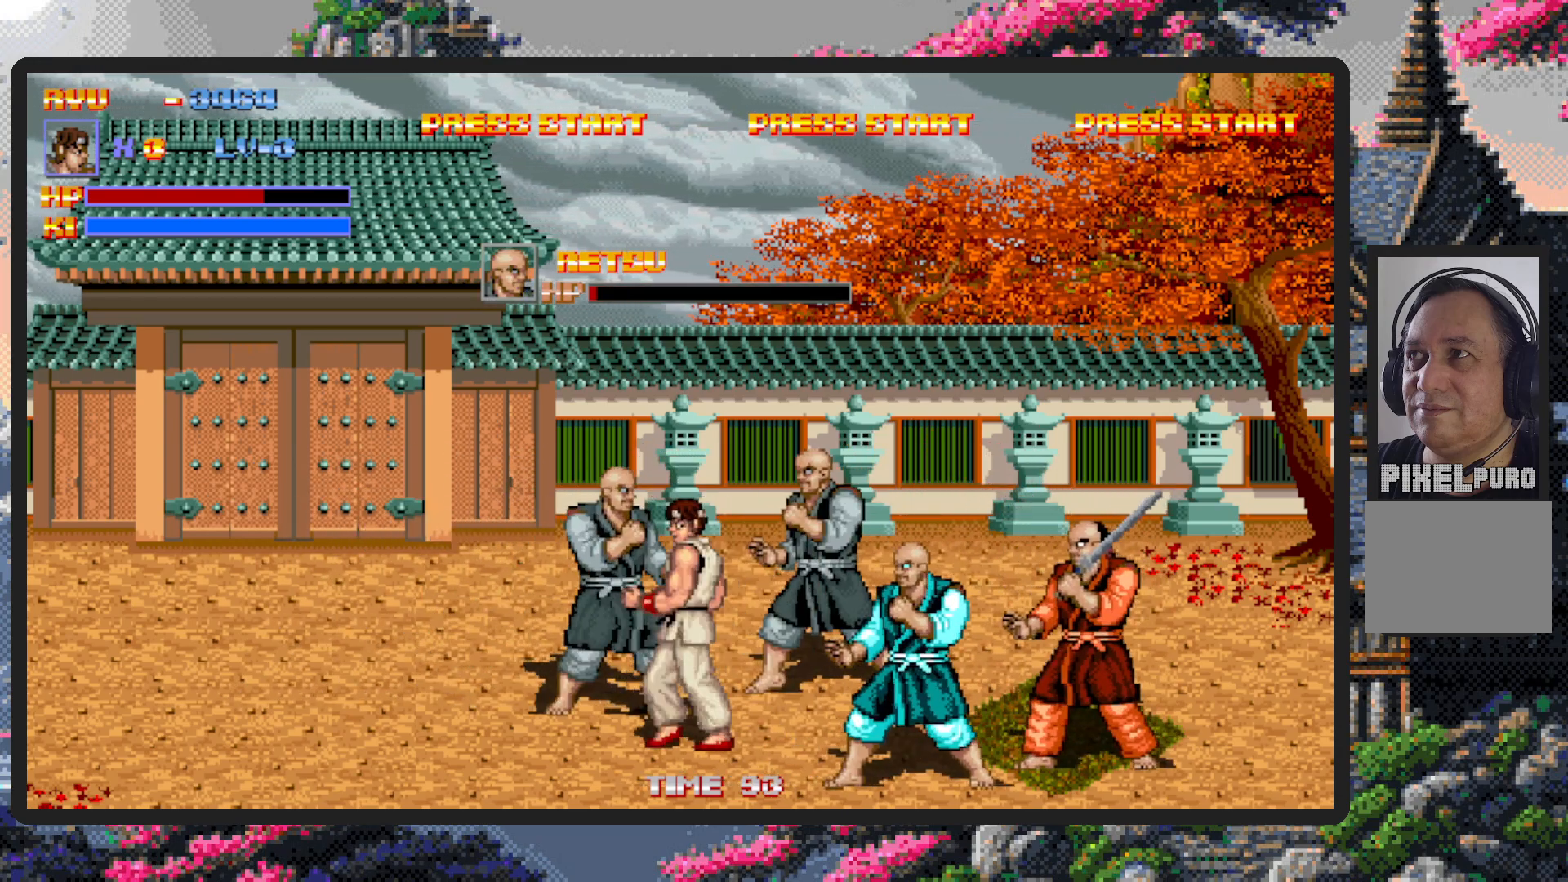
{"buttons": ["Y", "DPAD_RIGHT"], "events": [[267, "DPAD_UP", "down"], [301, "DPAD_LEFT", "up"], [334, "DPAD_RIGHT", "down"], [417, "Y", "down"], [434, "DPAD_UP", "up"], [467, "Y", "up"], [501, "Y", "down"]]}
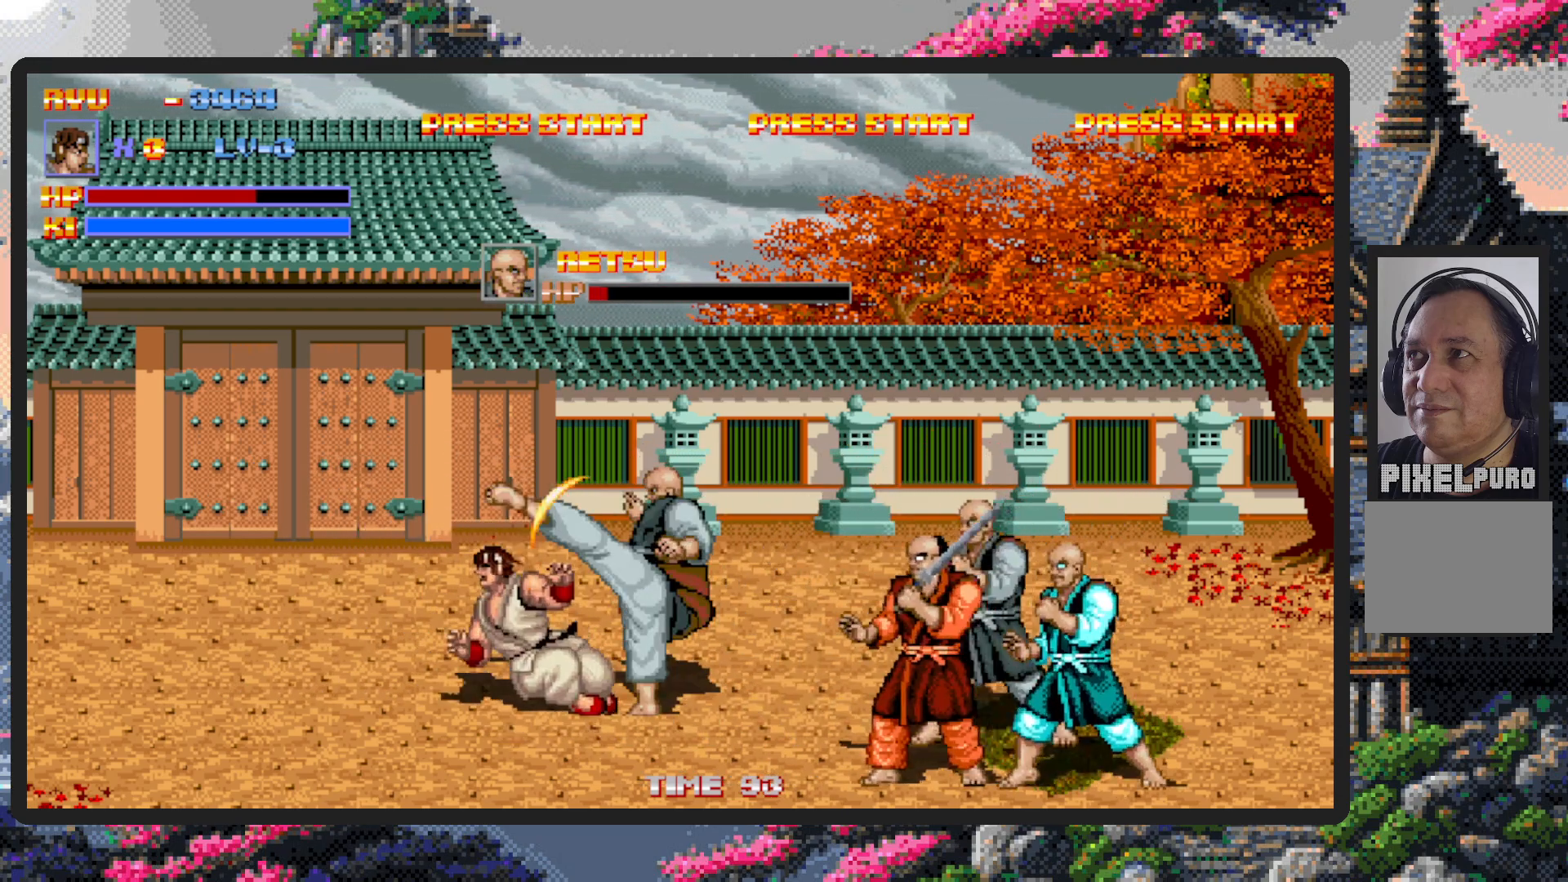
{"buttons": [], "events": [[50, "Y", "up"], [83, "DPAD_RIGHT", "up"], [100, "Y", "down"], [133, "Y", "up"], [183, "Y", "down"], [233, "Y", "up"], [283, "Y", "down"], [317, "Y", "up"], [367, "Y", "down"], [400, "Y", "up"], [450, "Y", "down"], [500, "Y", "up"]]}
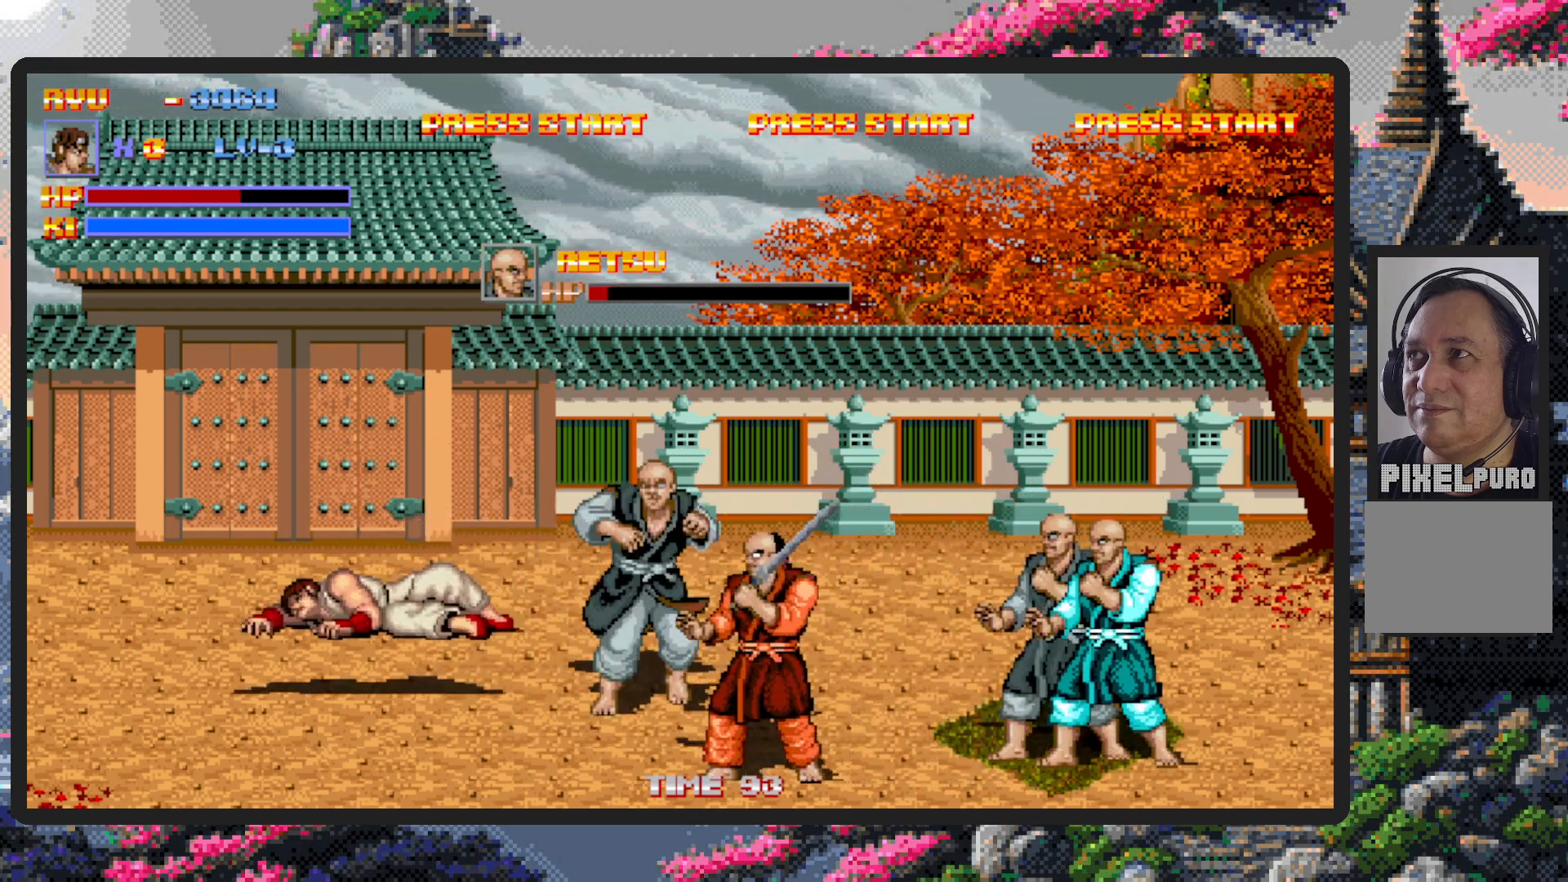
{"buttons": ["DPAD_LEFT"], "events": [[417, "DPAD_LEFT", "down"]]}
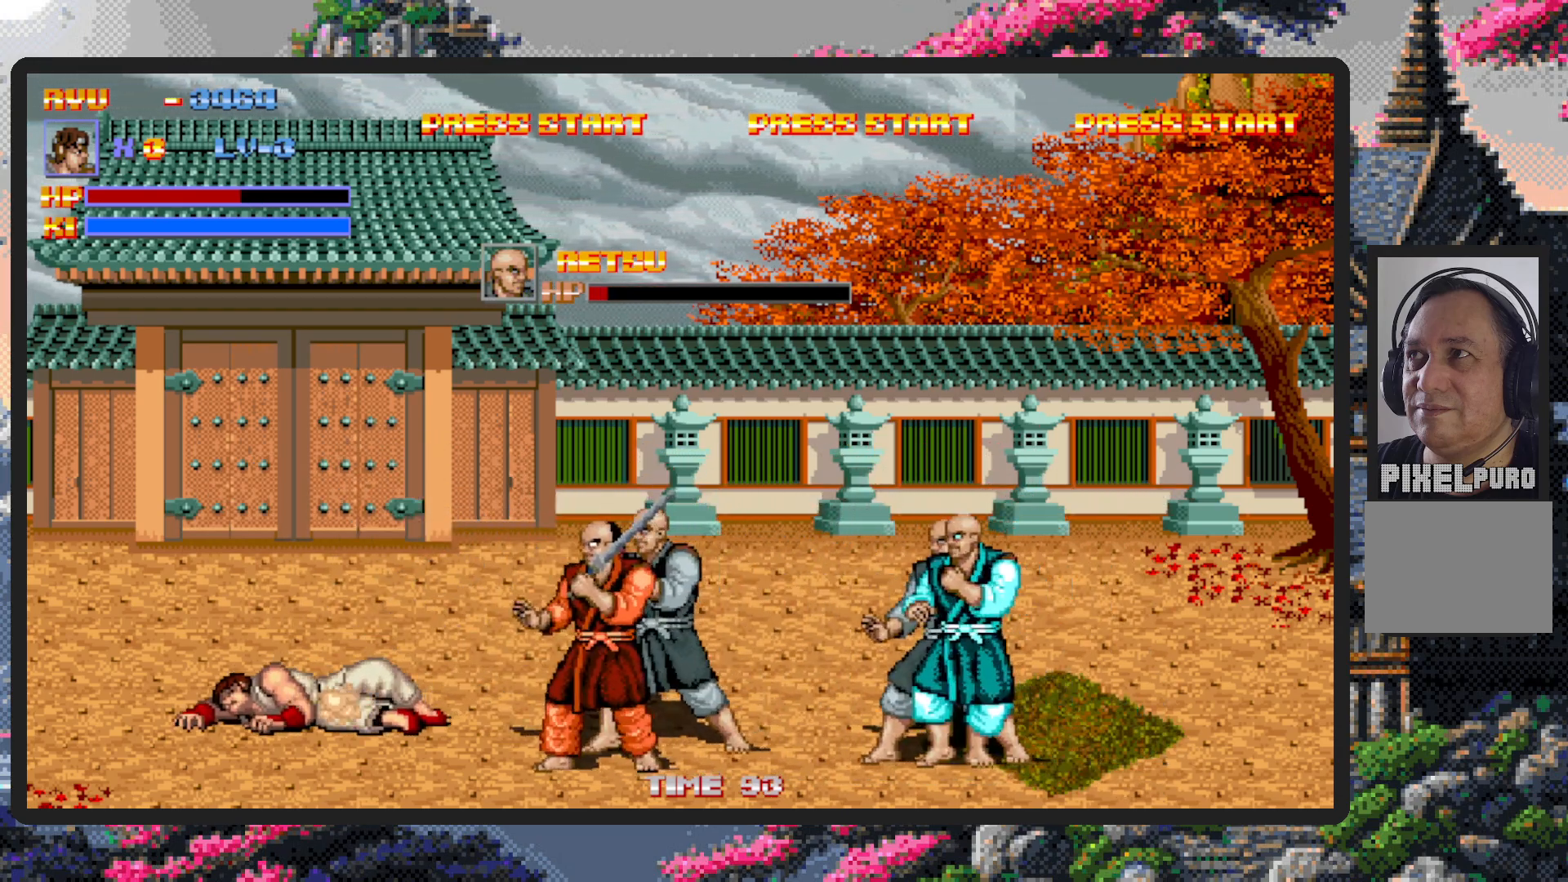
{"buttons": ["DPAD_DOWN", "DPAD_RIGHT"], "events": [[50, "DPAD_DOWN", "down"], [417, "DPAD_LEFT", "up"], [434, "DPAD_RIGHT", "down"]]}
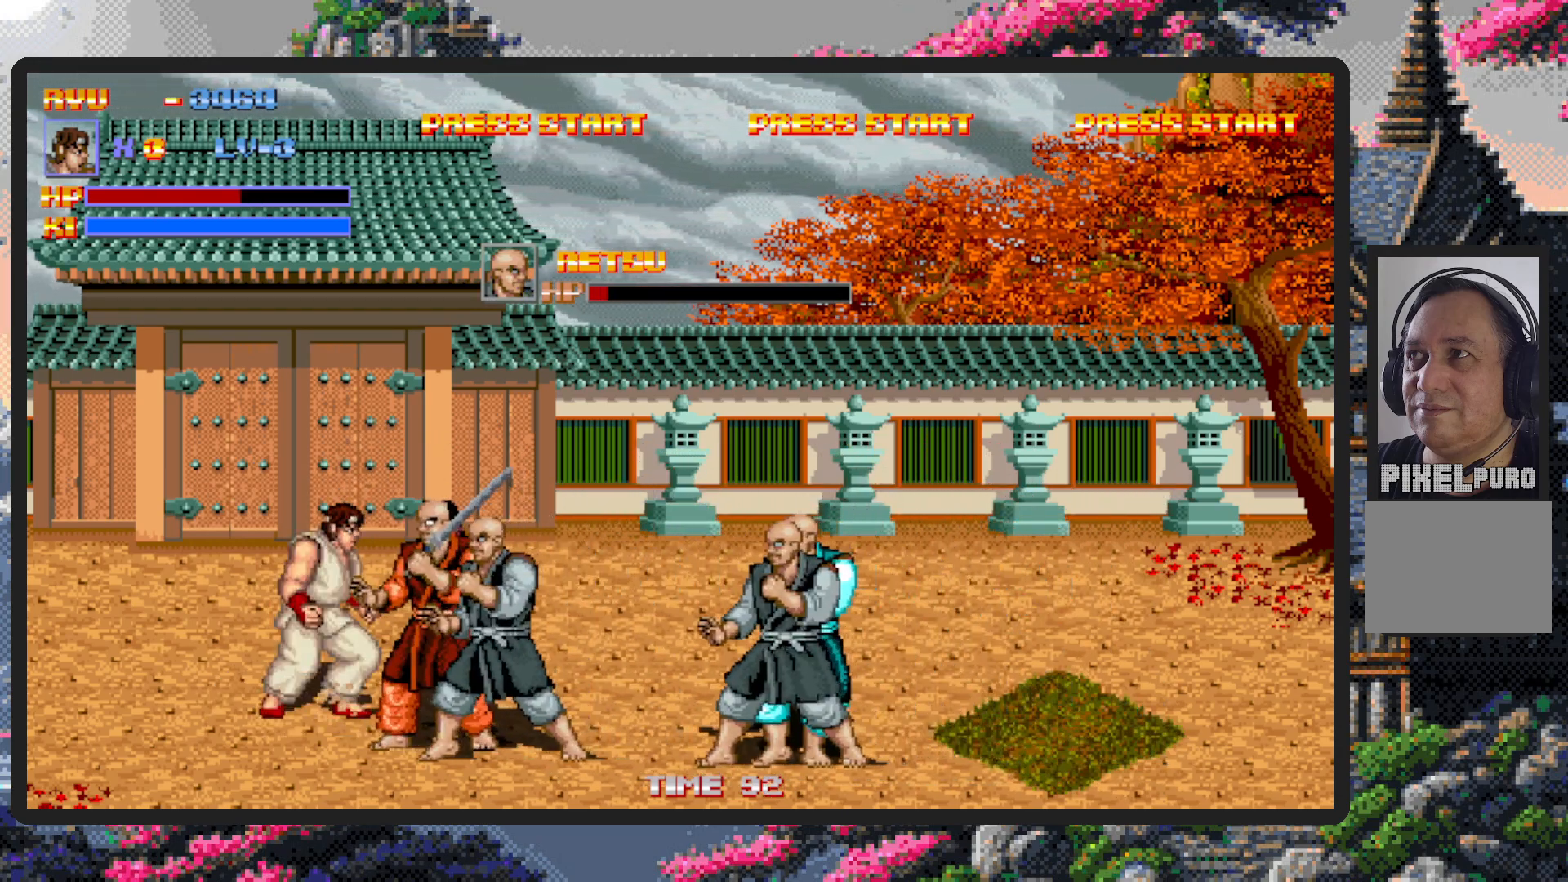
{"buttons": [], "events": [[84, "Y", "down"], [134, "Y", "up"], [150, "DPAD_DOWN", "up"], [184, "DPAD_RIGHT", "up"], [184, "Y", "down"], [217, "Y", "up"], [267, "Y", "down"], [301, "Y", "up"], [351, "Y", "down"], [401, "Y", "up"], [451, "Y", "down"], [484, "Y", "up"]]}
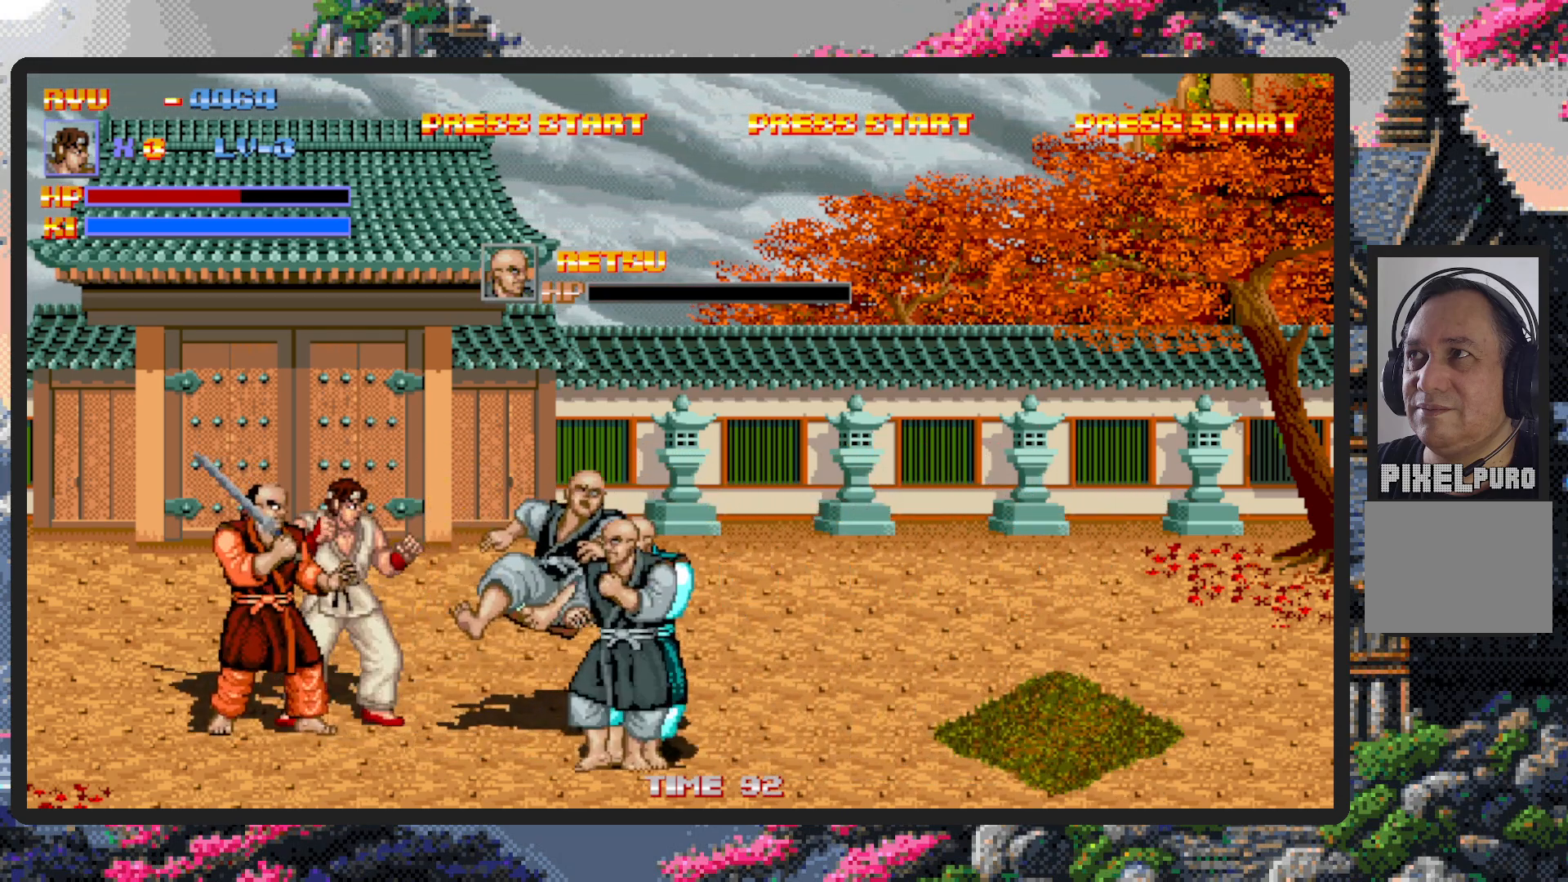
{"buttons": ["Y", "DPAD_LEFT"], "events": [[33, "Y", "down"], [83, "Y", "up"], [117, "Y", "down"], [167, "Y", "up"], [233, "DPAD_LEFT", "down"], [250, "DPAD_DOWN", "down"], [384, "DPAD_DOWN", "up"], [417, "Y", "down"], [467, "Y", "up"], [500, "Y", "down"]]}
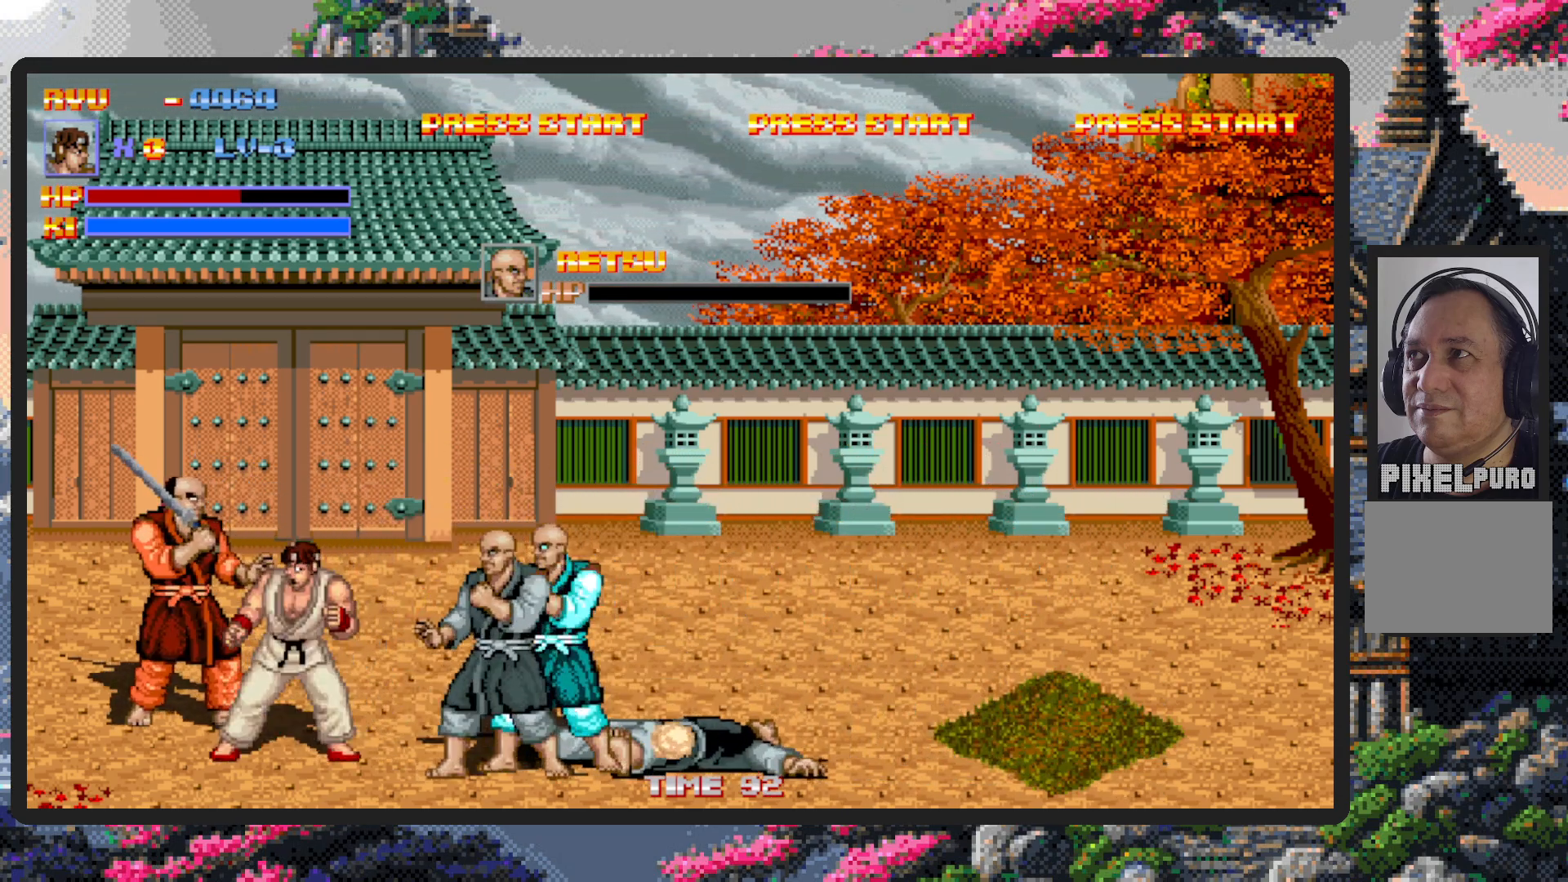
{"buttons": ["DPAD_UP", "DPAD_LEFT"], "events": [[34, "DPAD_LEFT", "up"], [50, "Y", "up"], [100, "Y", "down"], [134, "Y", "up"], [201, "Y", "down"], [234, "Y", "up"], [284, "Y", "down"], [317, "Y", "up"], [367, "Y", "down"], [384, "DPAD_LEFT", "down"], [417, "DPAD_UP", "down"], [417, "Y", "up"]]}
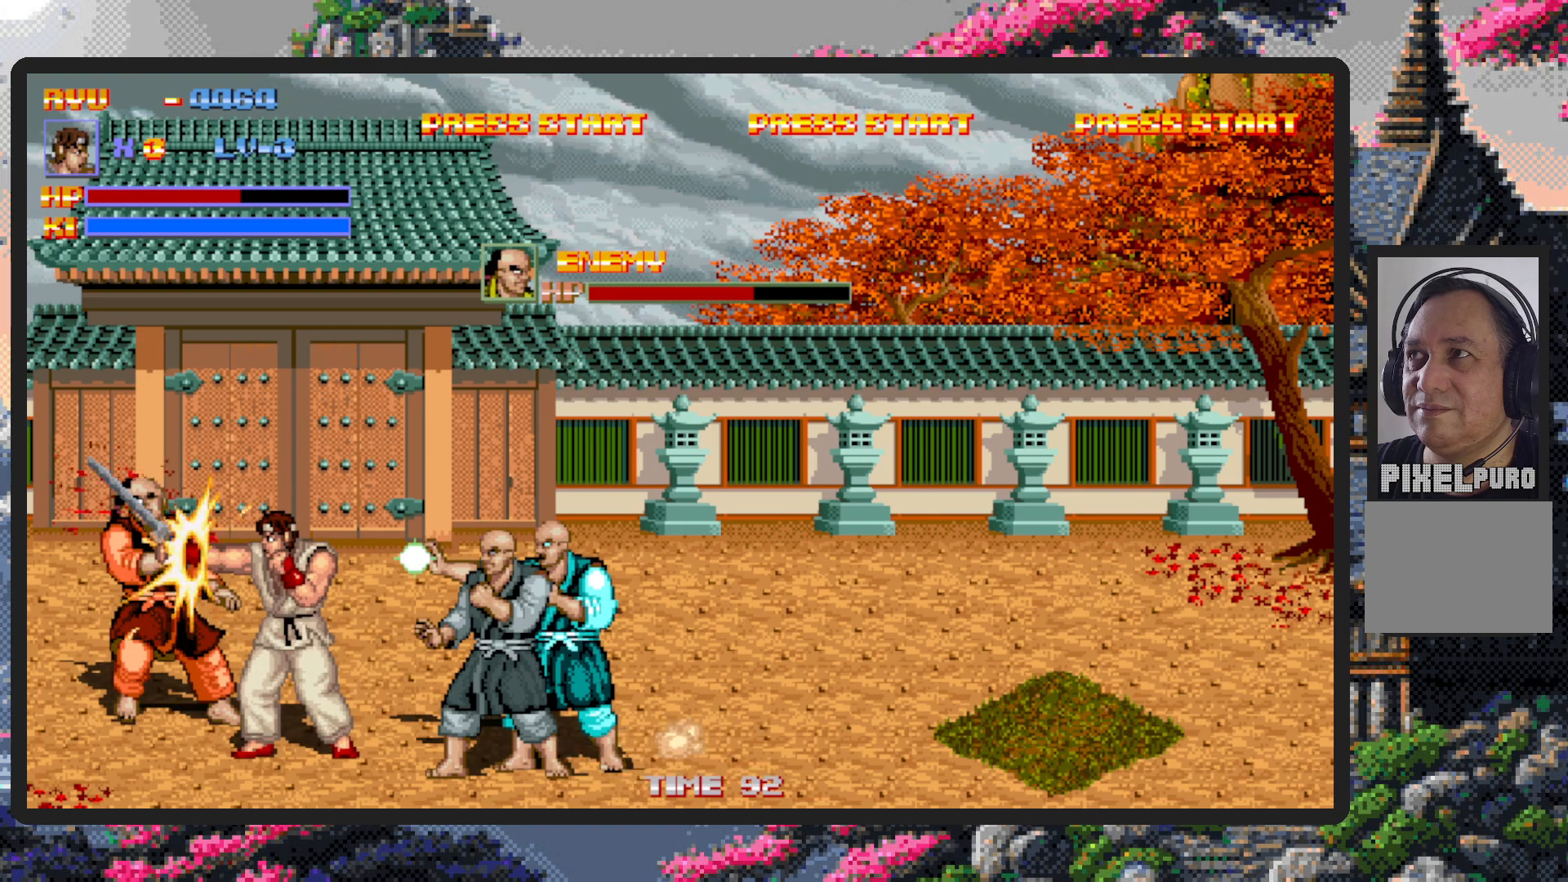
{"buttons": [], "events": [[100, "Y", "down"], [117, "DPAD_UP", "up"], [150, "Y", "up"], [200, "DPAD_LEFT", "up"], [200, "Y", "down"], [233, "Y", "up"], [283, "Y", "down"], [333, "Y", "up"], [384, "Y", "down"], [417, "Y", "up"], [467, "Y", "down"], [500, "Y", "up"]]}
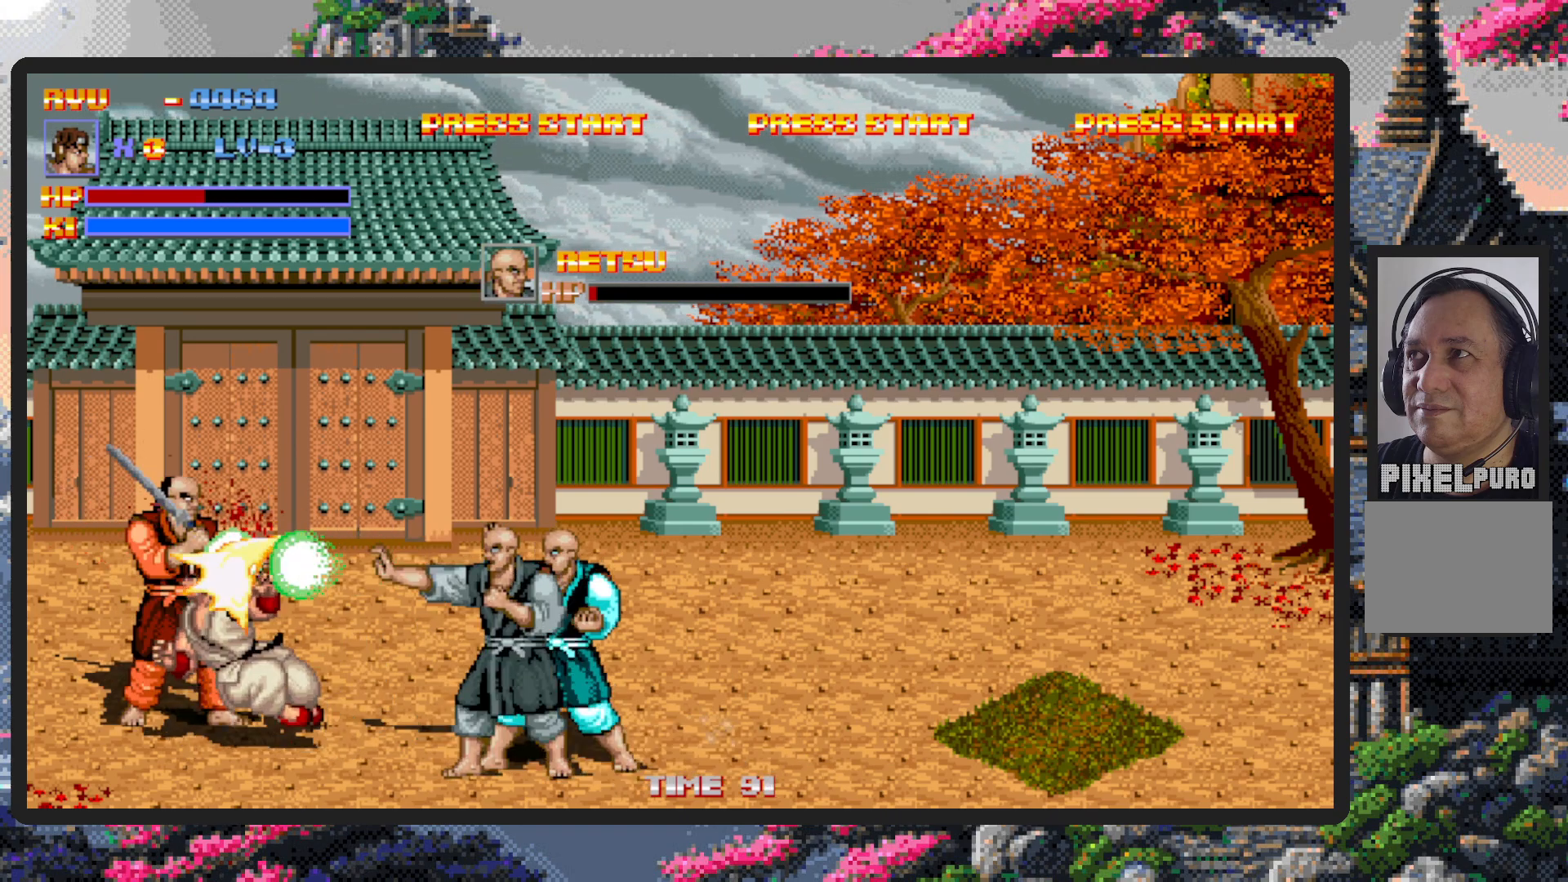
{"buttons": [], "events": [[50, "Y", "down"], [100, "Y", "up"], [150, "Y", "down"], [184, "Y", "up"], [234, "Y", "down"], [267, "Y", "up"], [317, "Y", "down"], [367, "Y", "up"], [417, "Y", "down"], [434, "Y", "up"]]}
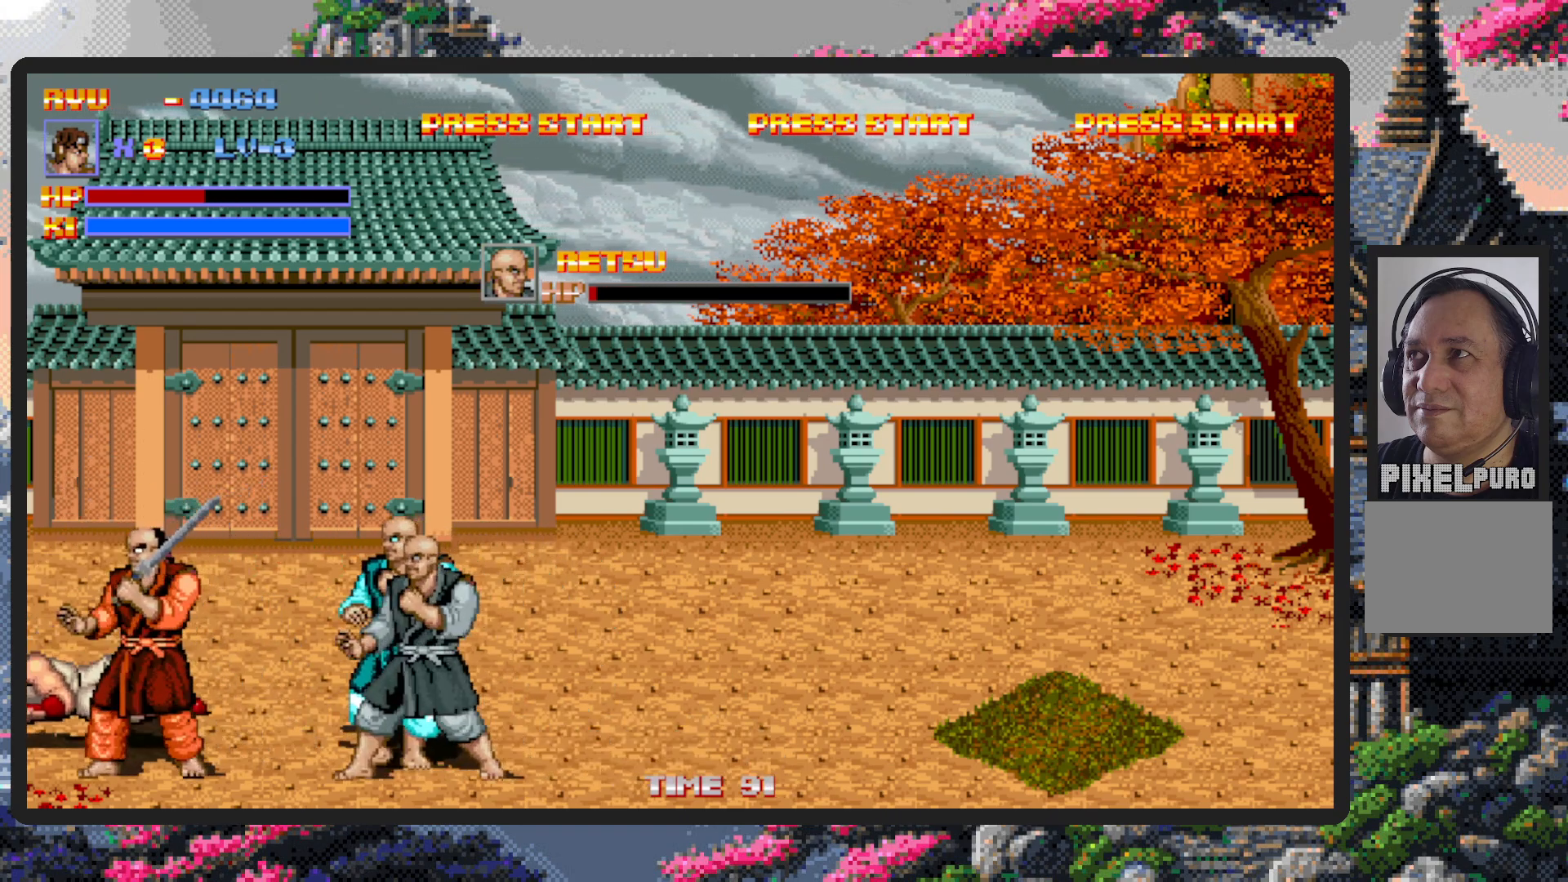
{"buttons": ["DPAD_RIGHT"], "events": [[233, "DPAD_RIGHT", "down"]]}
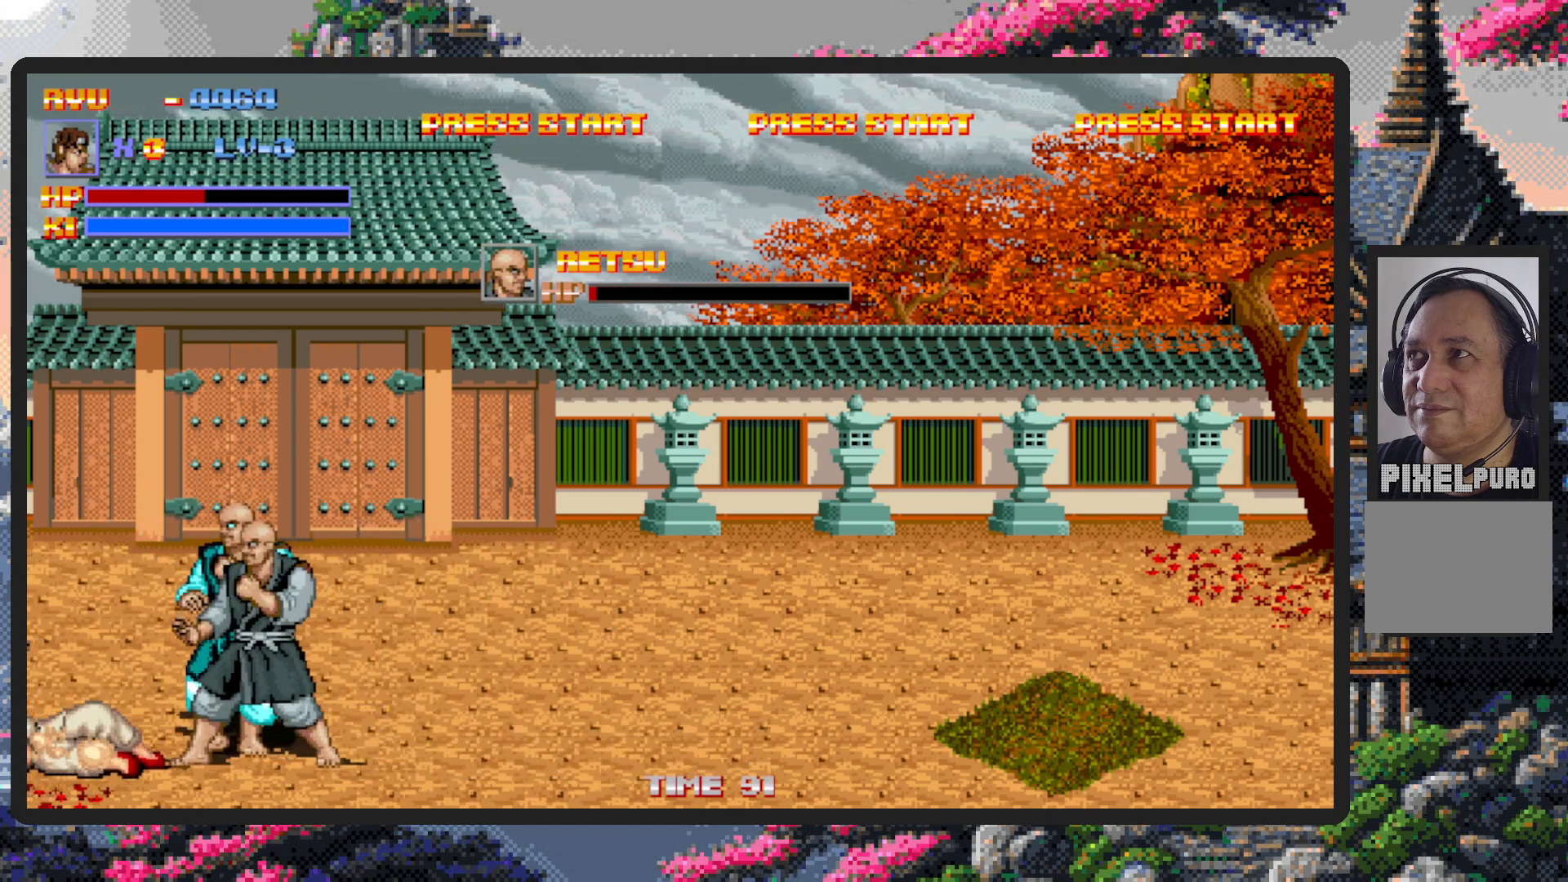
{"buttons": ["DPAD_RIGHT"], "events": []}
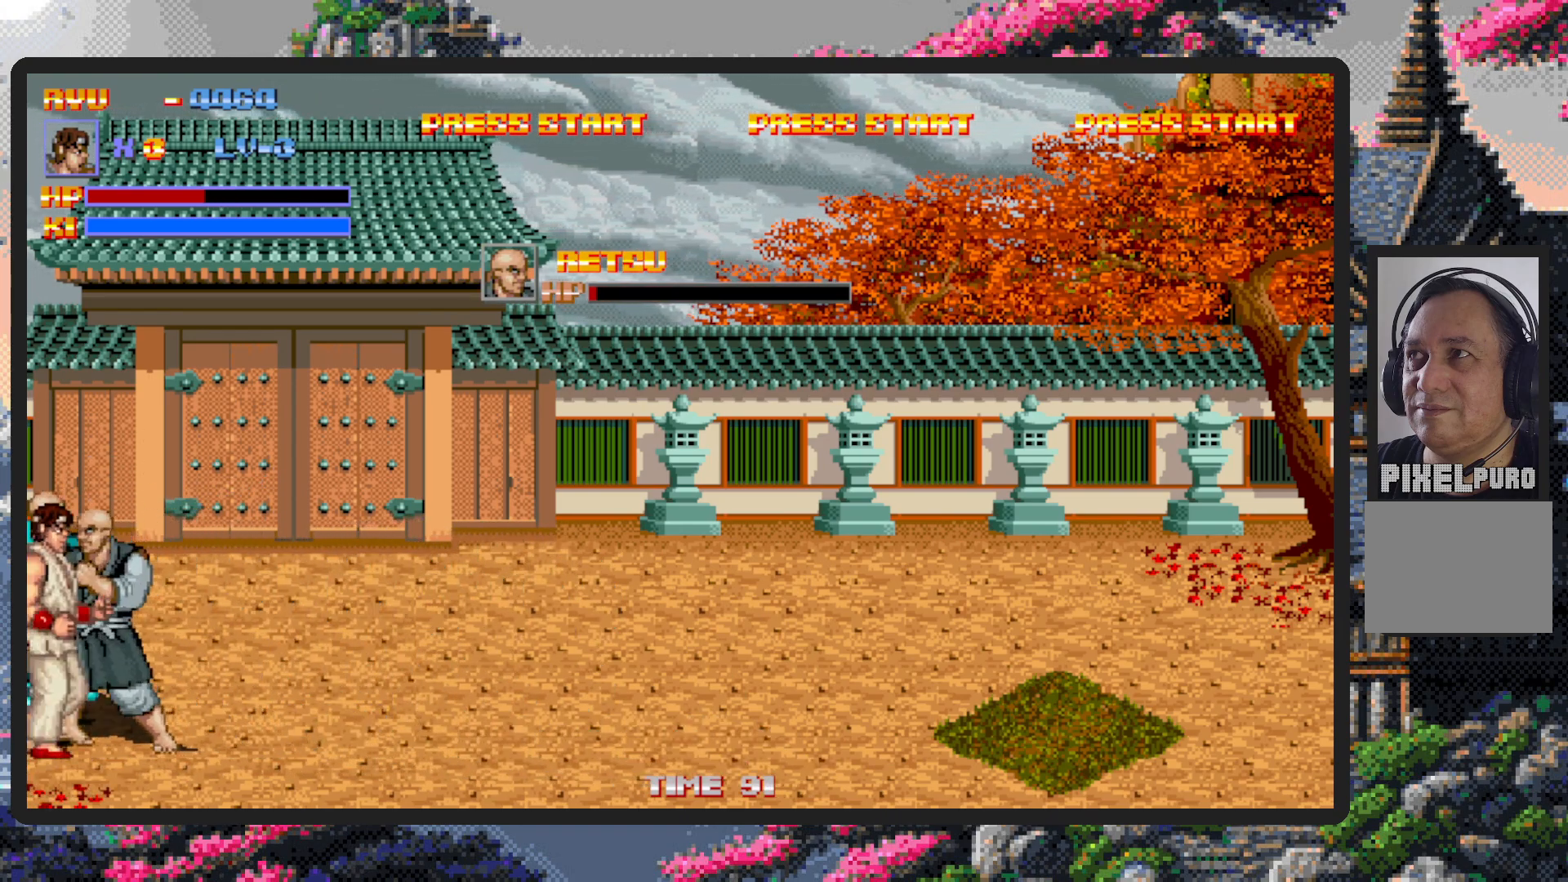
{"buttons": ["DPAD_LEFT"], "events": [[350, "DPAD_DOWN", "down"], [367, "DPAD_LEFT", "down"], [367, "DPAD_RIGHT", "up"], [384, "DPAD_DOWN", "up"], [417, "DPAD_UP", "down"], [434, "Y", "down"], [484, "DPAD_UP", "up"], [484, "Y", "up"]]}
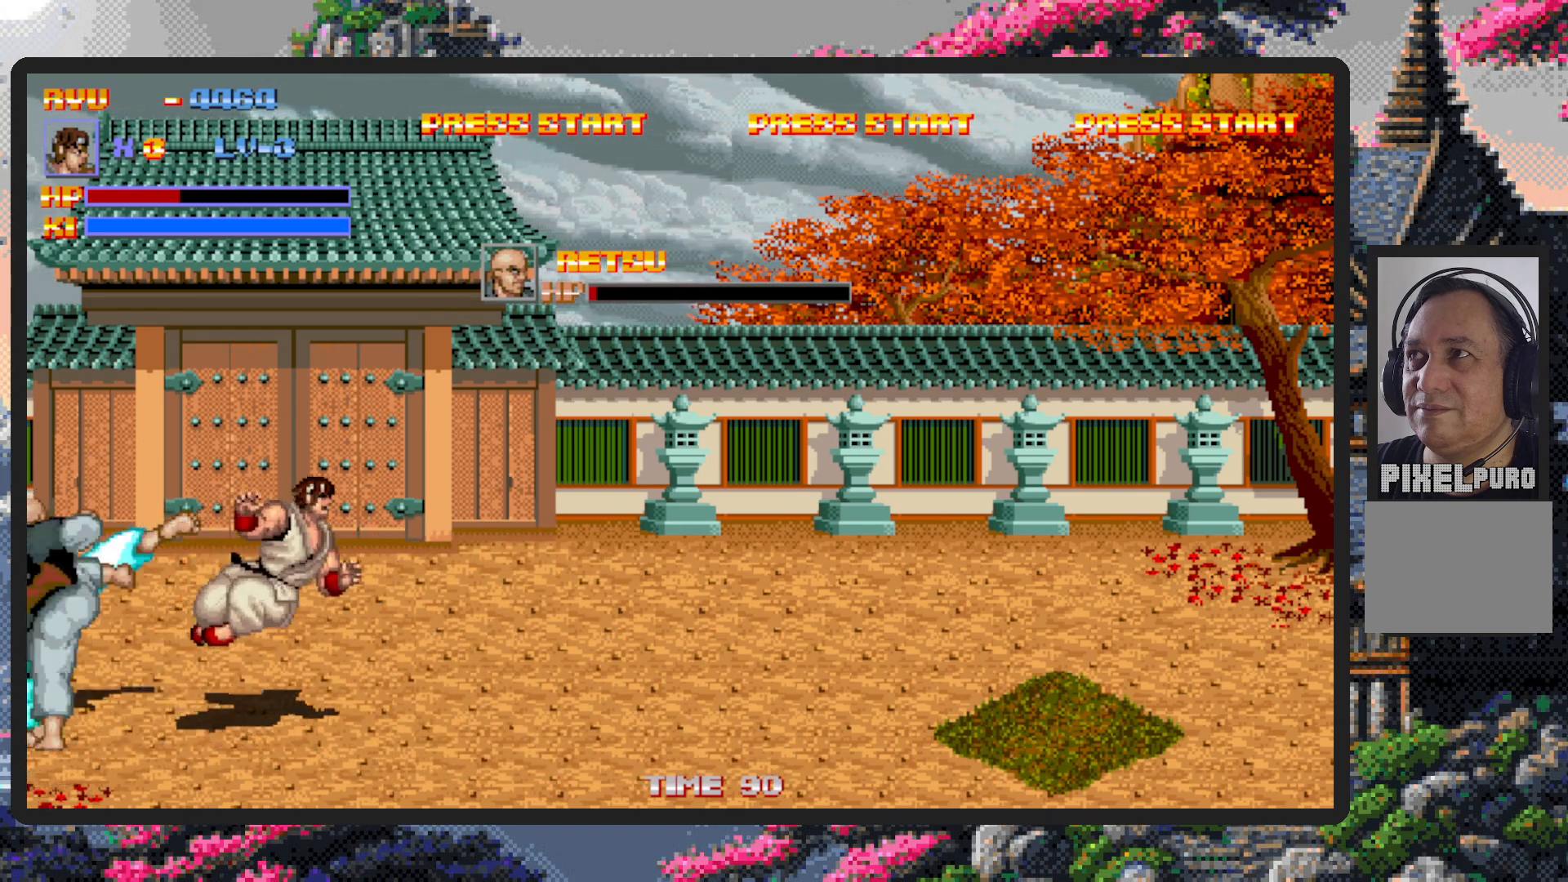
{"buttons": [], "events": [[34, "Y", "down"], [50, "DPAD_LEFT", "up"], [84, "Y", "up"], [134, "Y", "down"], [167, "Y", "up"], [217, "Y", "down"], [251, "Y", "up"]]}
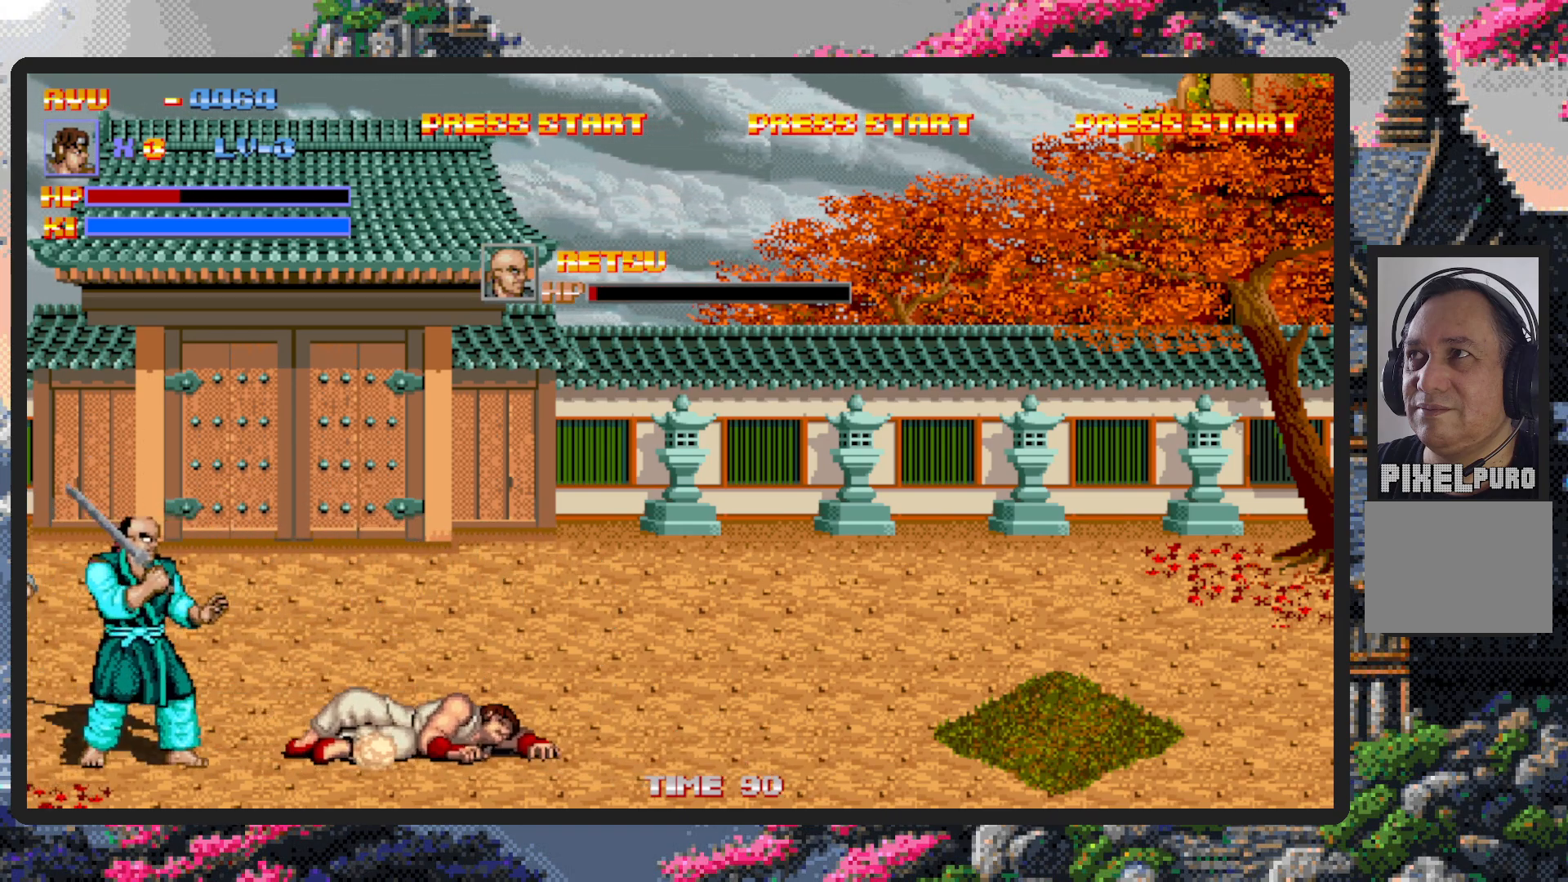
{"buttons": ["DPAD_LEFT"], "events": [[300, "DPAD_DOWN", "down"], [384, "DPAD_DOWN", "up"], [384, "DPAD_LEFT", "down"]]}
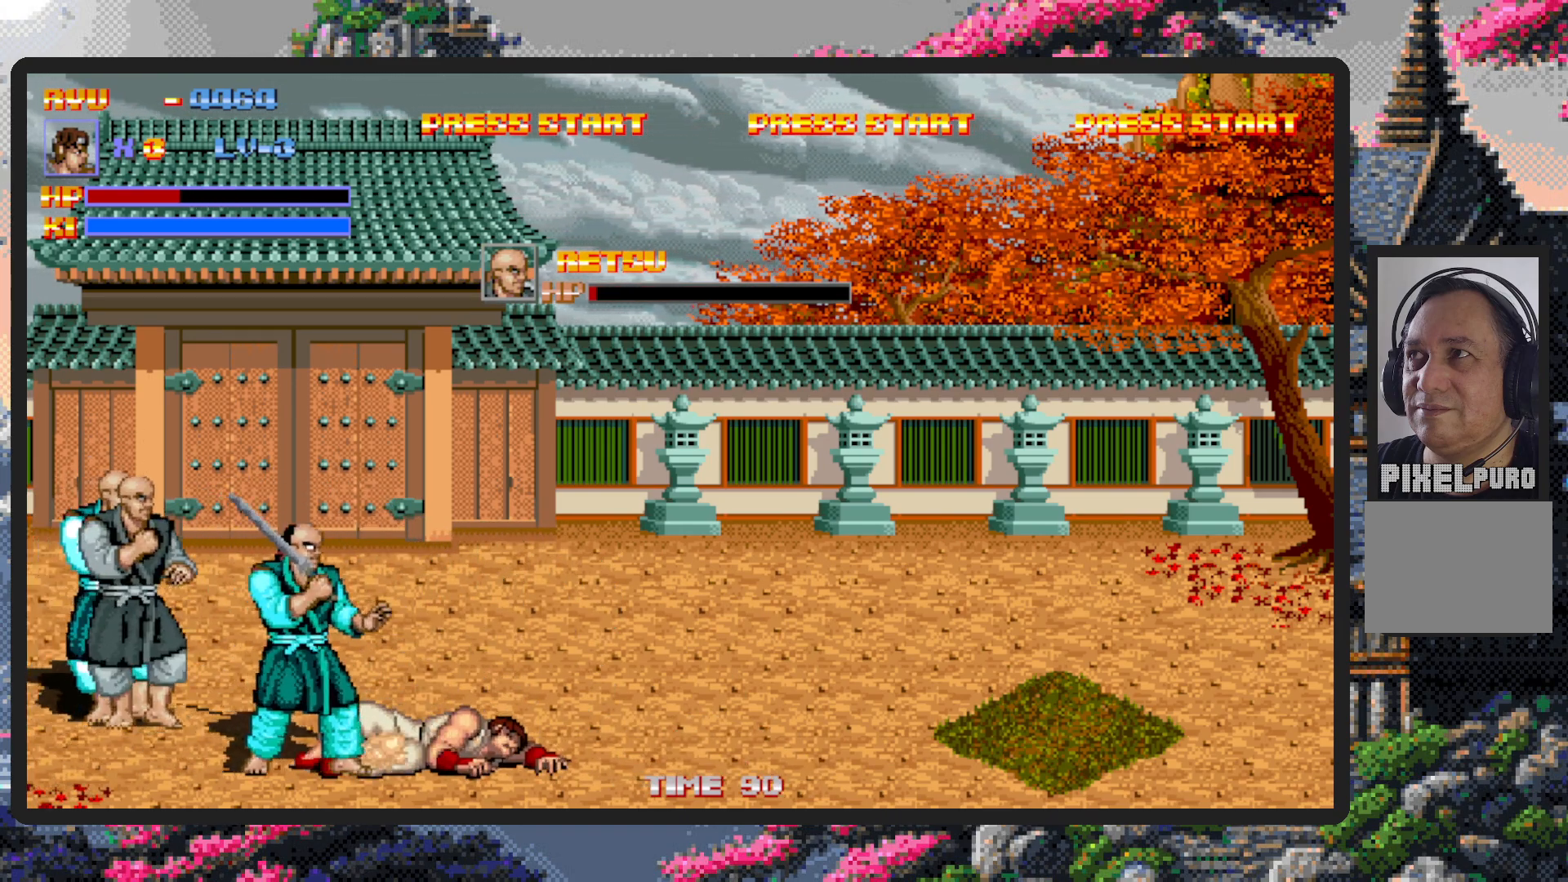
{"buttons": [], "events": [[167, "Y", "down"], [201, "DPAD_LEFT", "up"], [201, "Y", "up"], [251, "Y", "down"], [301, "Y", "up"], [351, "Y", "down"], [384, "Y", "up"], [434, "Y", "down"], [484, "Y", "up"]]}
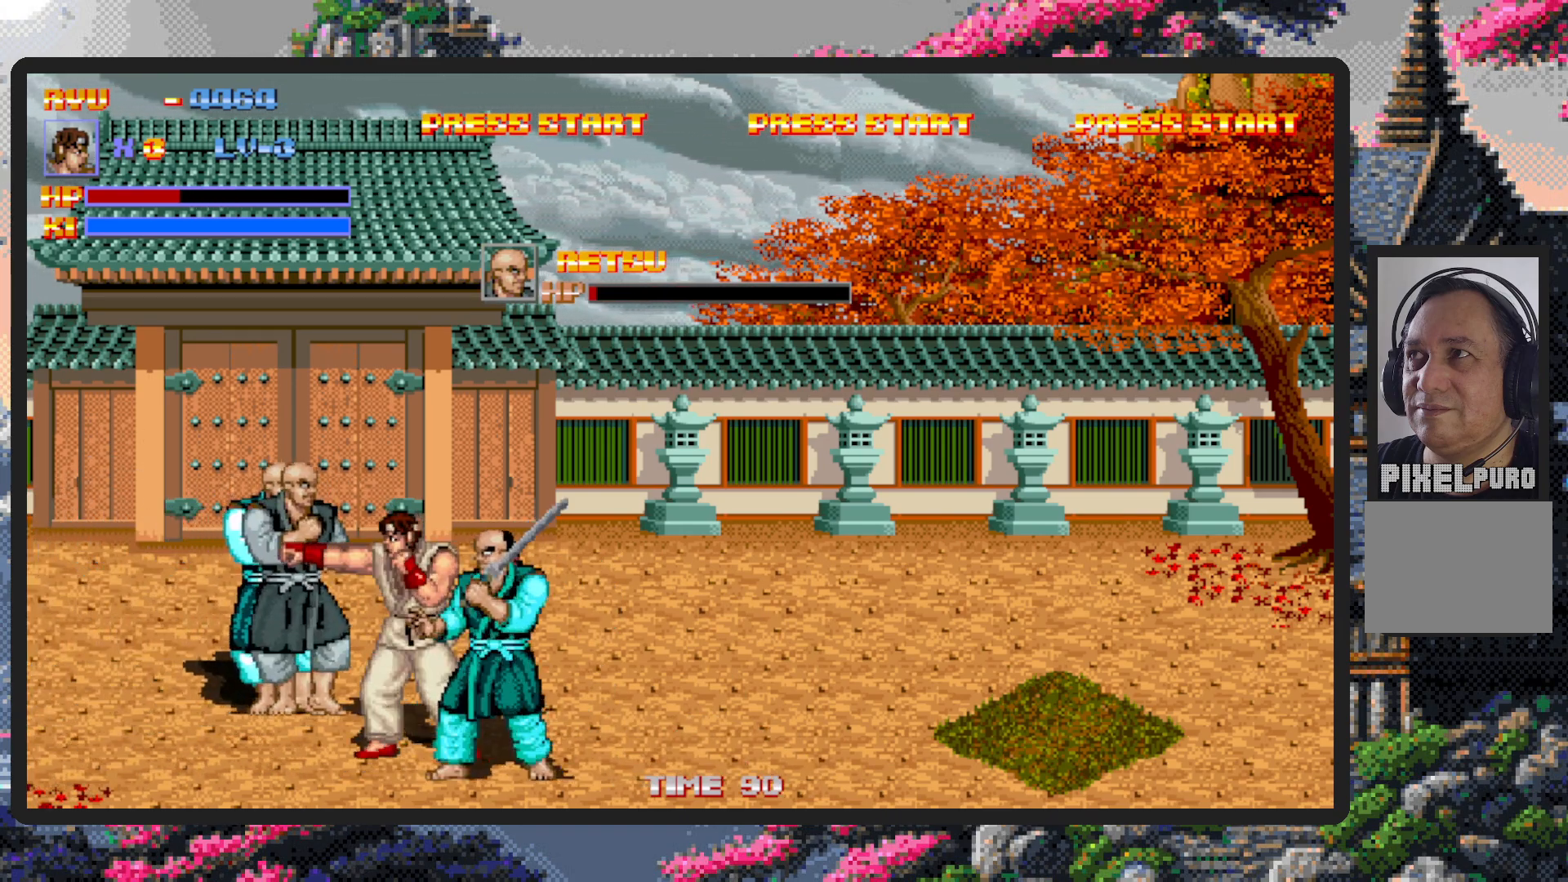
{"buttons": ["A", "DPAD_DOWN", "DPAD_RIGHT"]}
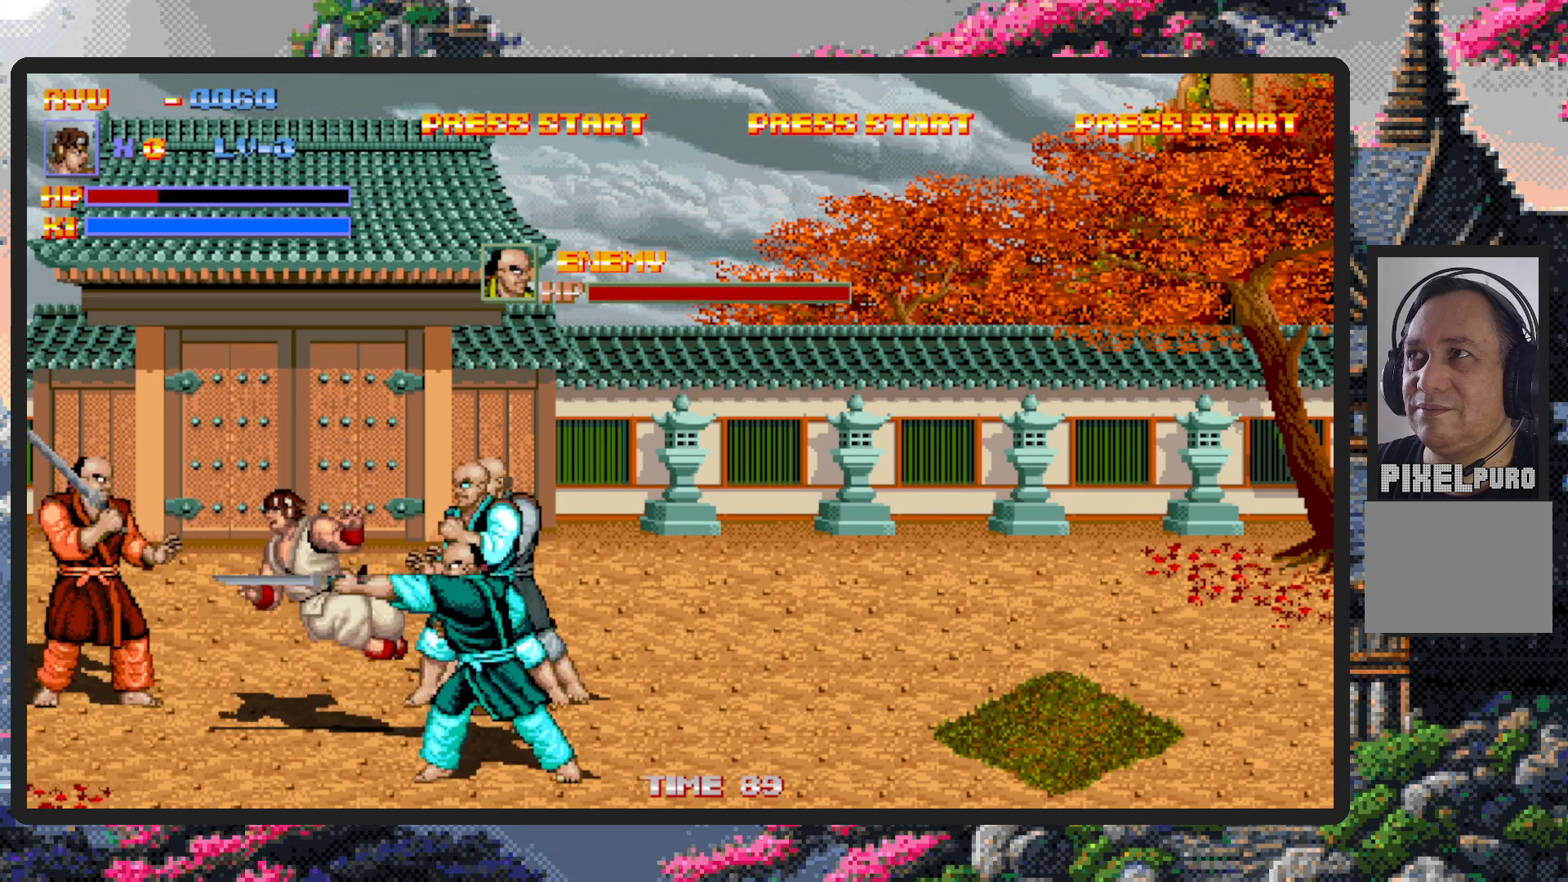
{"buttons": [], "events": [[184, "DPAD_RIGHT", "up"], [234, "A", "up"], [234, "DPAD_DOWN", "up"]]}